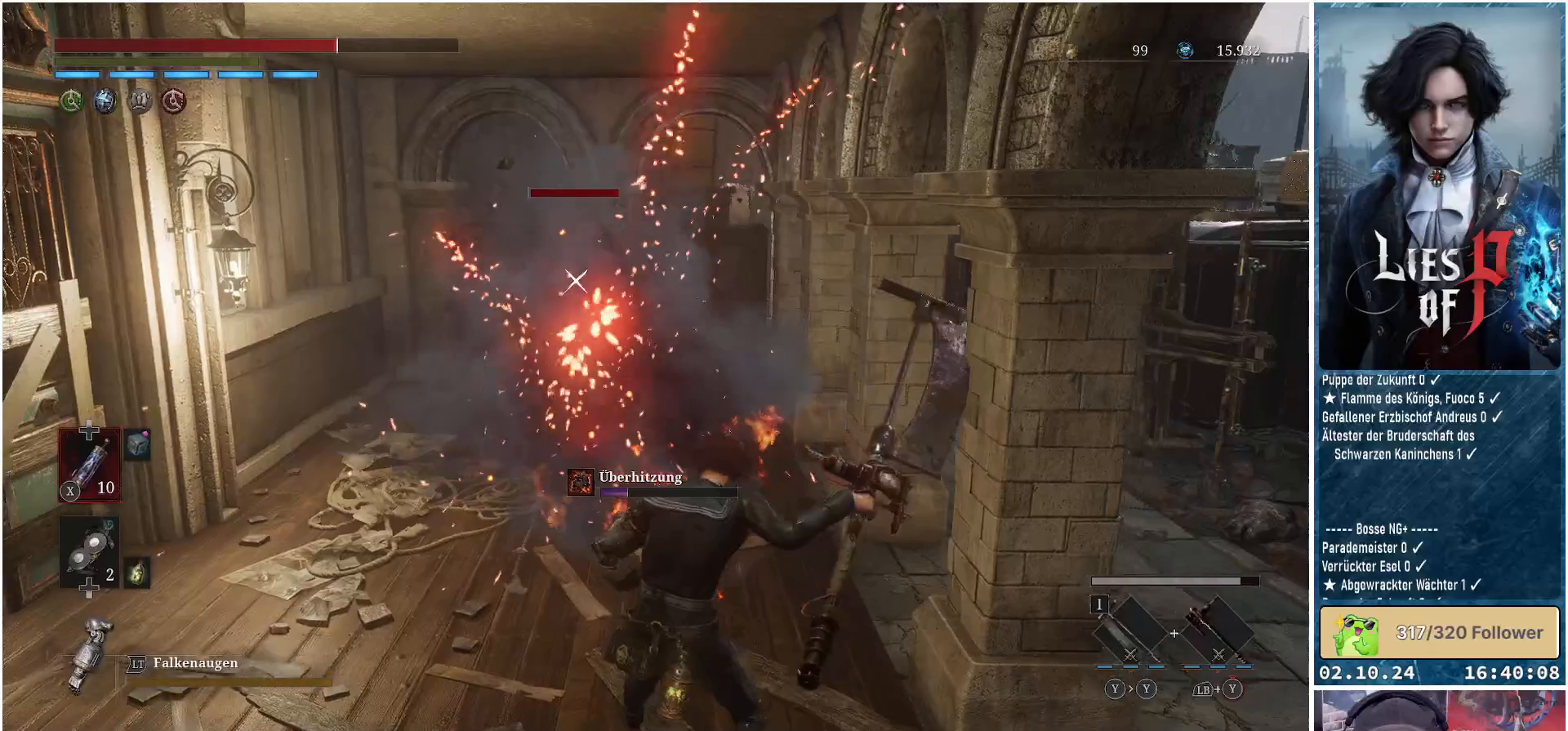
Gameplay with a controller (Xbox layout); each line is a JSON object with the inputs held at the frame after it. "events" lists button and stick changes between this image and that frame as [ms after this image, input, new state], when the widget could be followed in between.
{"buttons": ["B"], "left_stick": "up", "right_stick": "center", "events": [[133, "B", "down"]]}
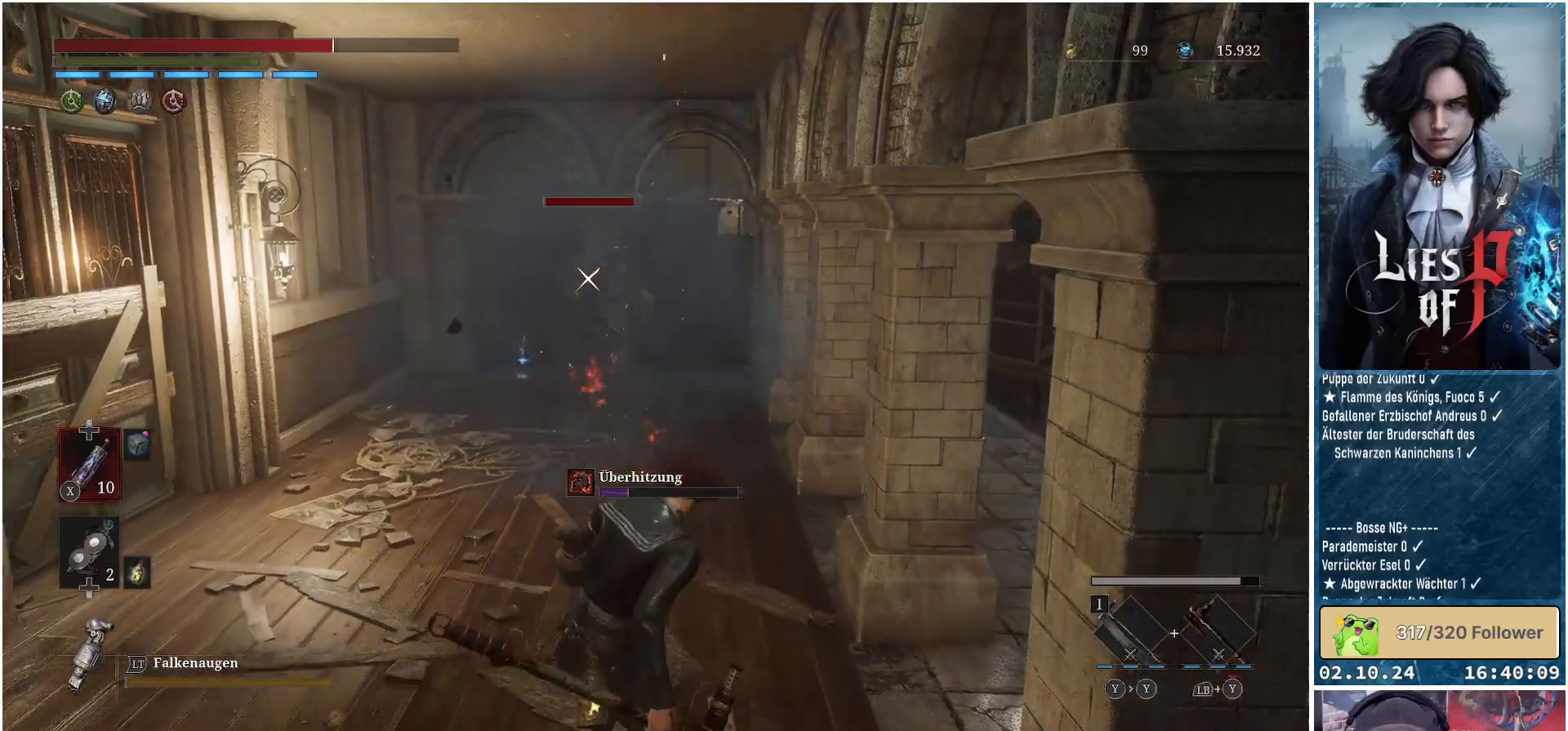
{"buttons": ["B"], "left_stick": "up", "right_stick": "center", "events": []}
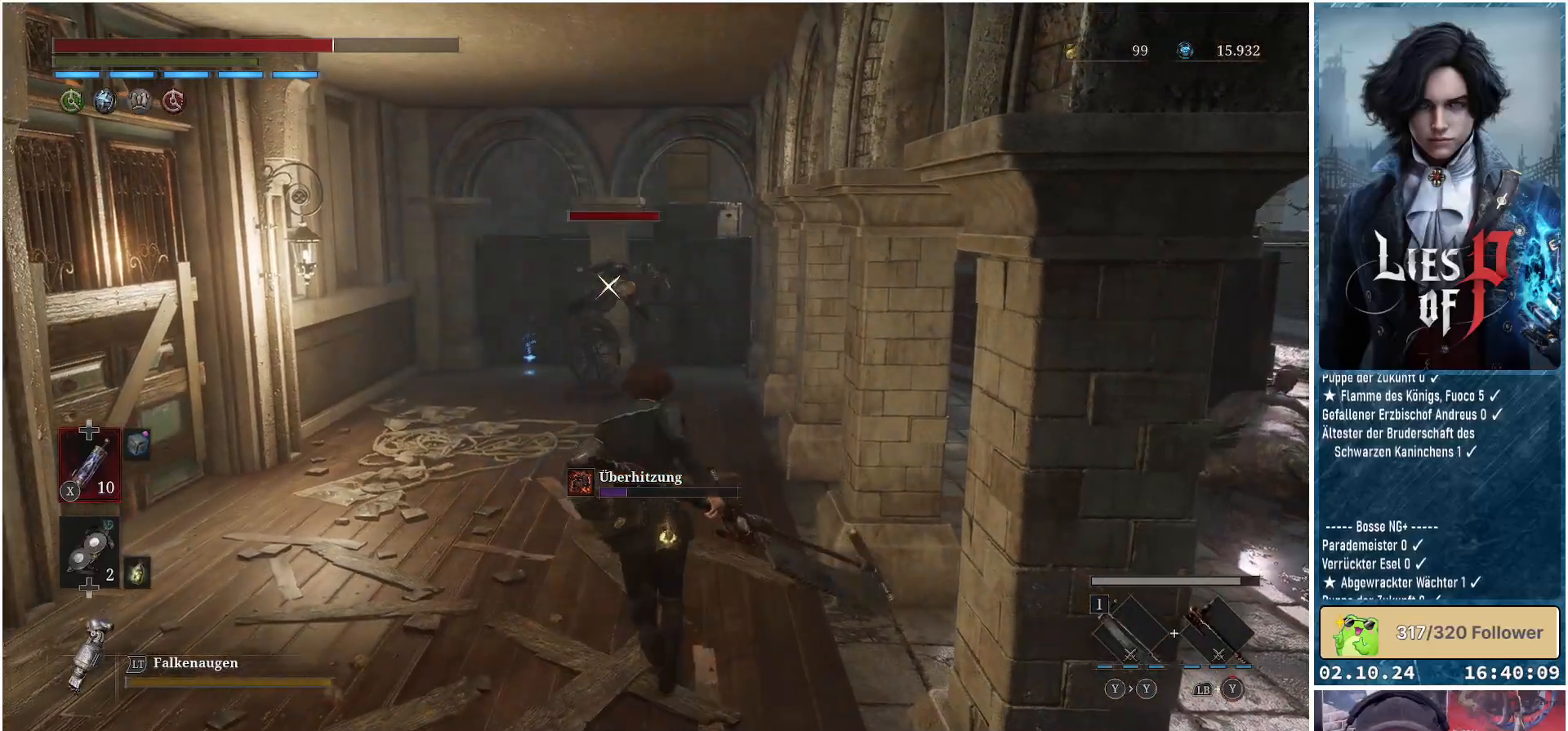
{"buttons": ["L1", "L3"], "left_stick": "up", "right_stick": "center", "events": [[150, "left_stick", "up-left"], [383, "B", "up"], [400, "left_stick", "up"], [417, "L1", "down"], [467, "L3", "down"]]}
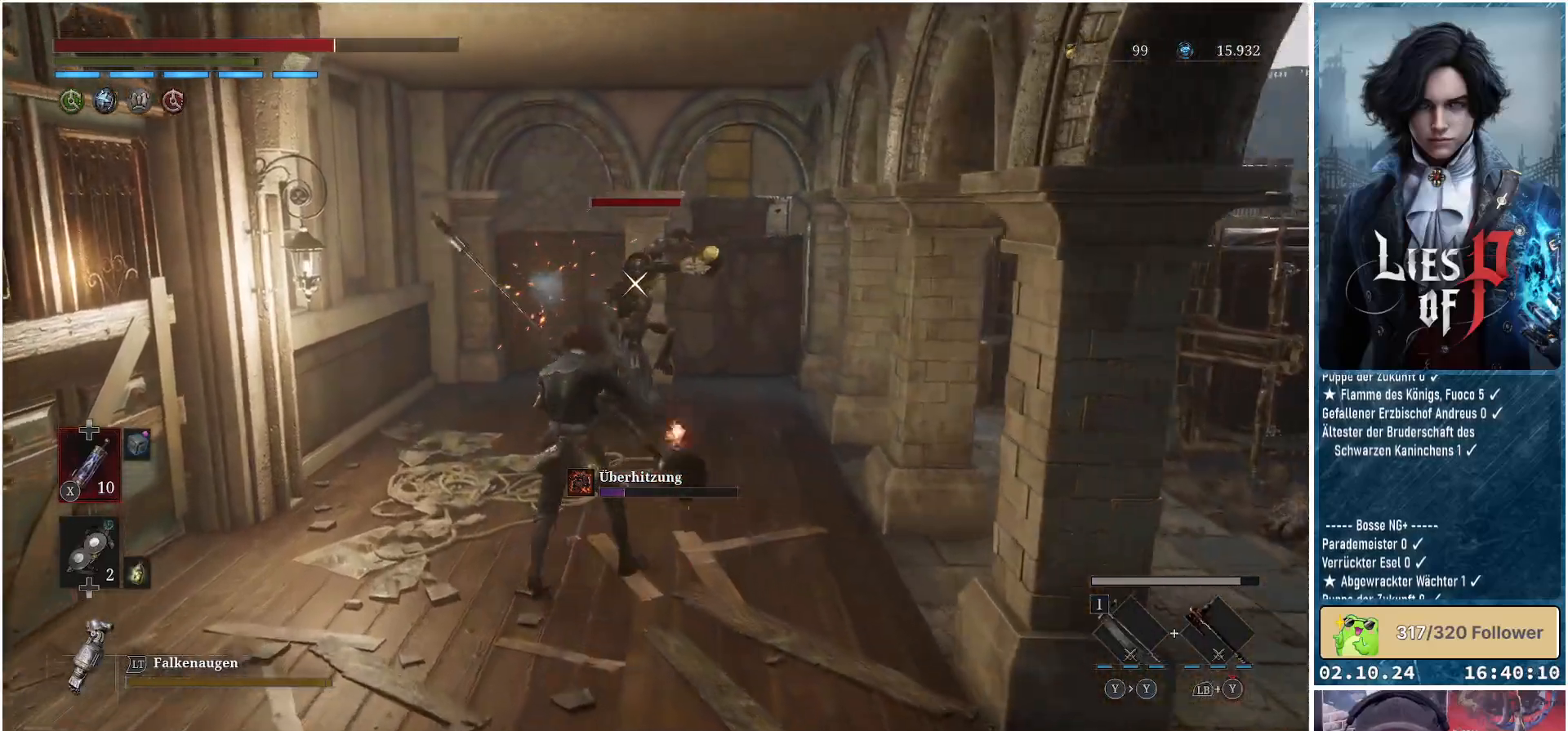
{"buttons": [], "left_stick": "up", "right_stick": "center", "events": [[150, "L3", "up"], [283, "L1", "up"]]}
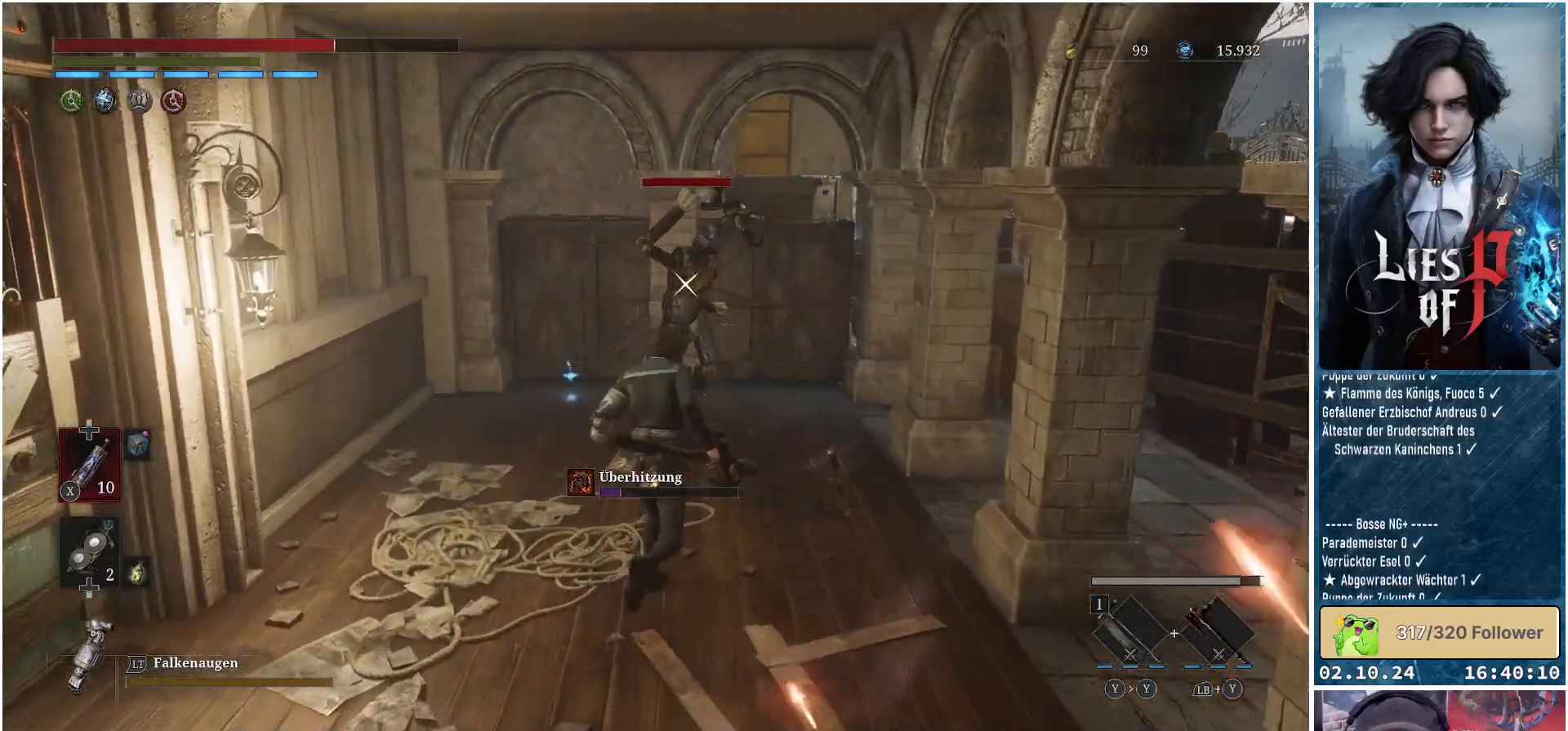
{"buttons": [], "left_stick": "center", "right_stick": "center", "events": [[33, "R1", "down"], [133, "R1", "up"], [333, "left_stick", "center"]]}
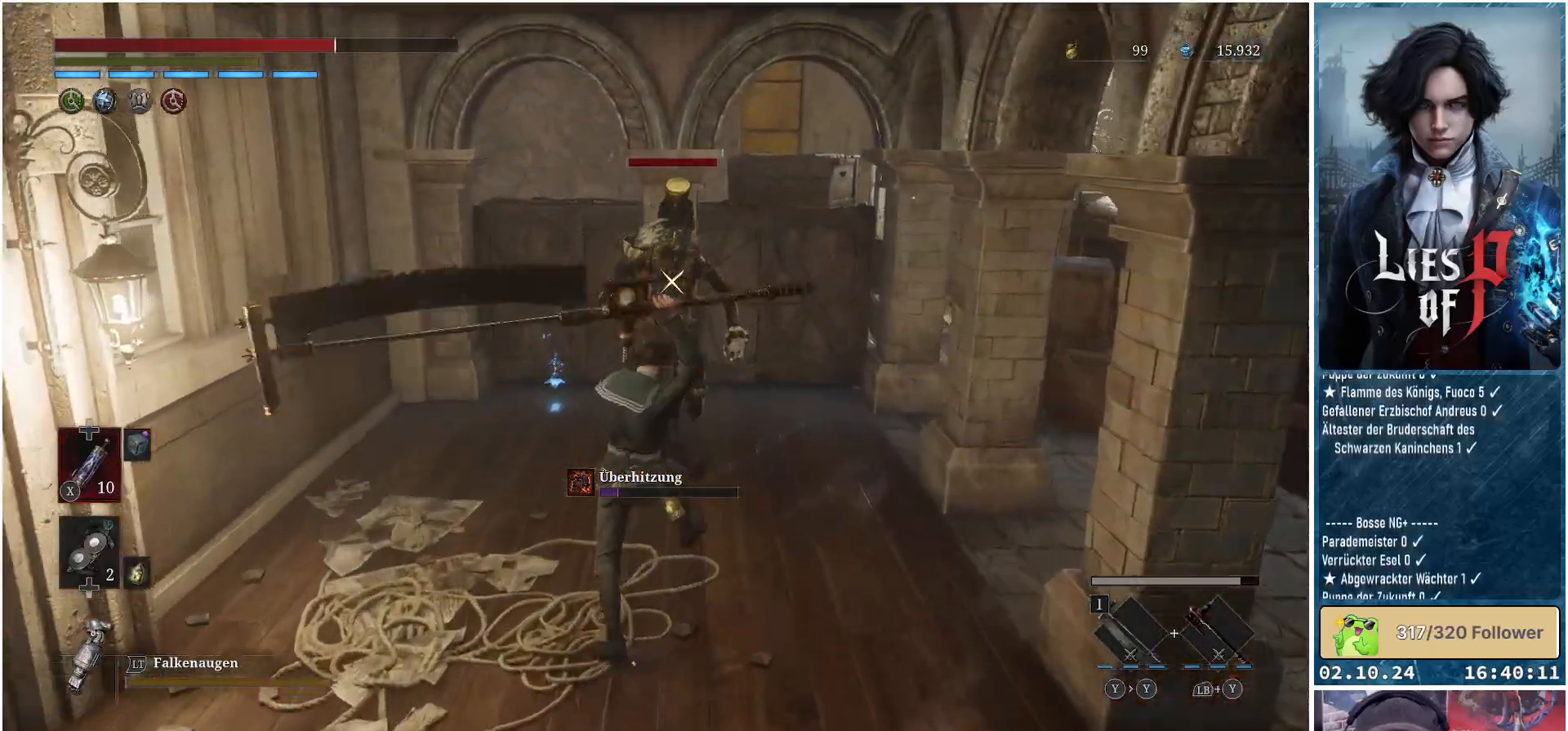
{"buttons": [], "left_stick": "center", "right_stick": "center", "events": [[333, "R1", "down"], [433, "R1", "up"]]}
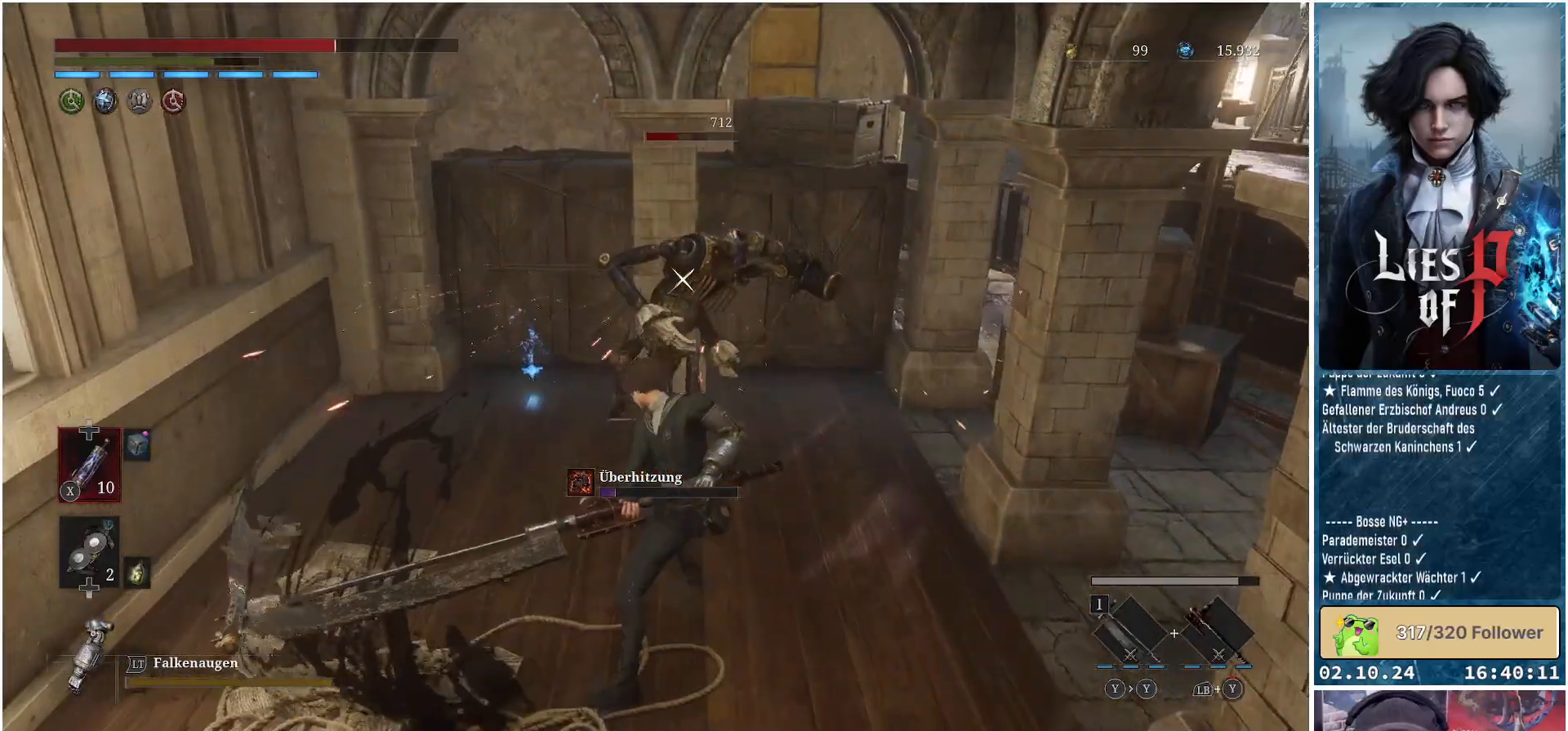
{"buttons": [], "left_stick": "center", "right_stick": "center", "events": [[50, "R1", "down"], [117, "R1", "up"], [250, "R1", "down"], [333, "R1", "up"]]}
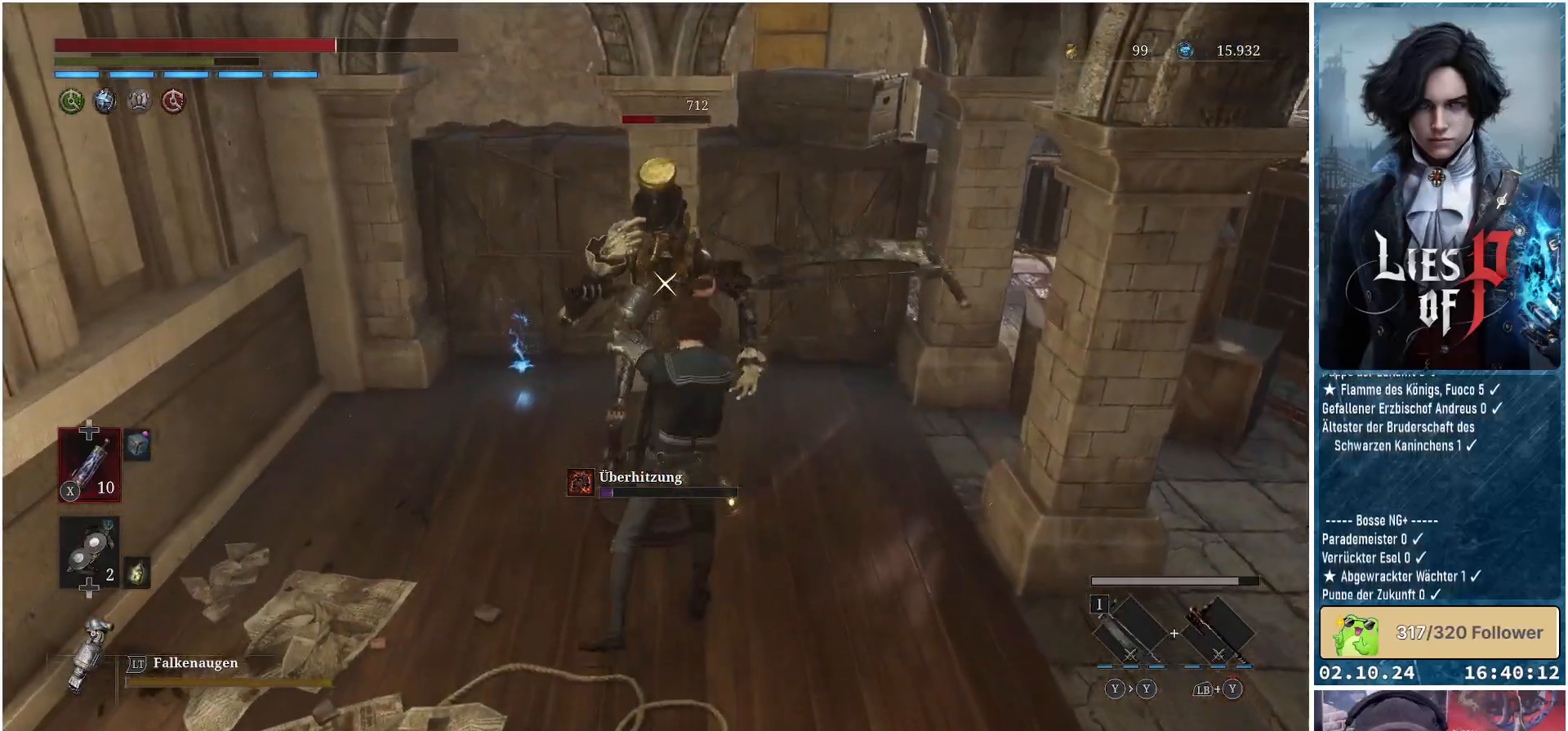
{"buttons": [], "left_stick": "center", "right_stick": "center", "events": []}
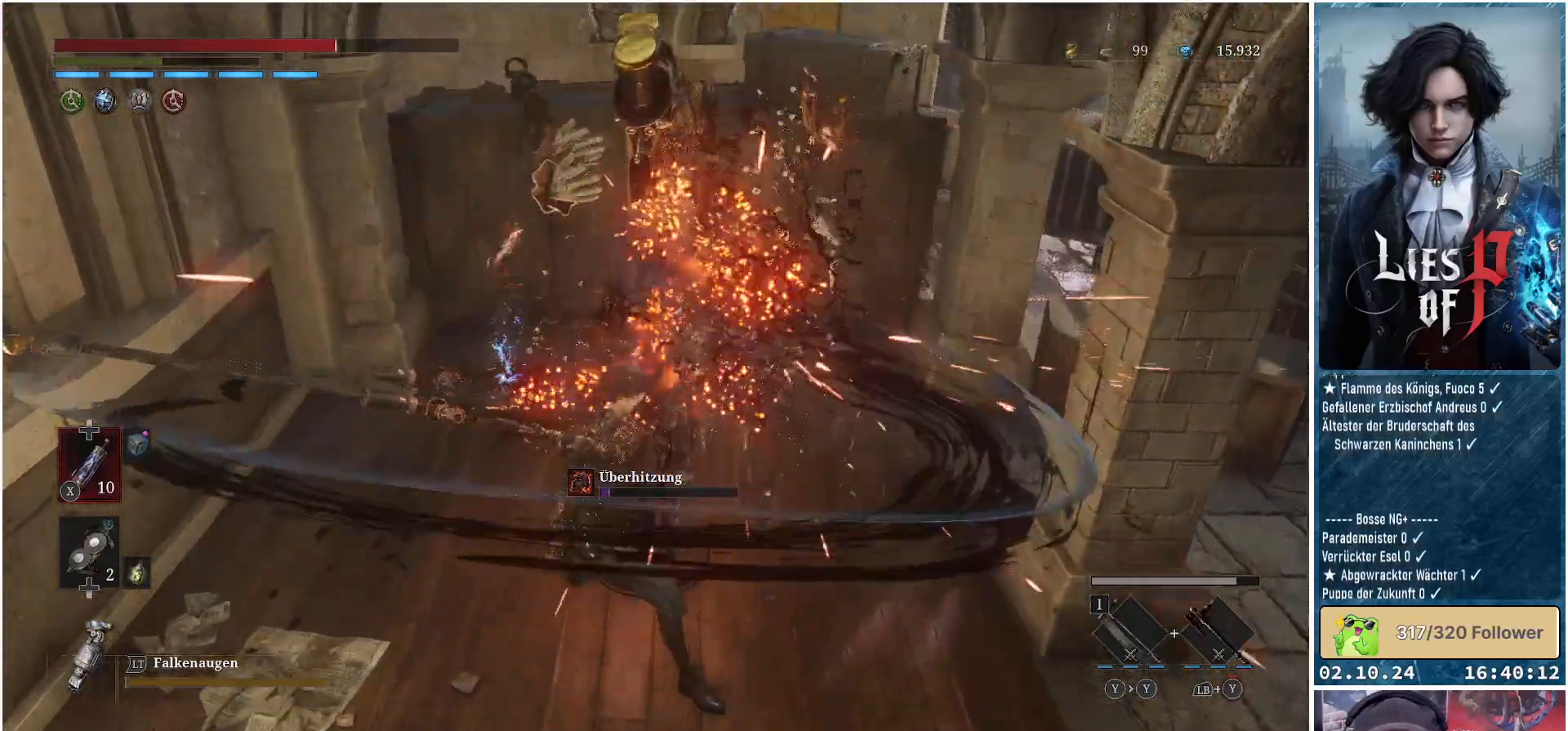
{"buttons": [], "left_stick": "up-left", "right_stick": "center", "events": [[383, "left_stick", "up-left"]]}
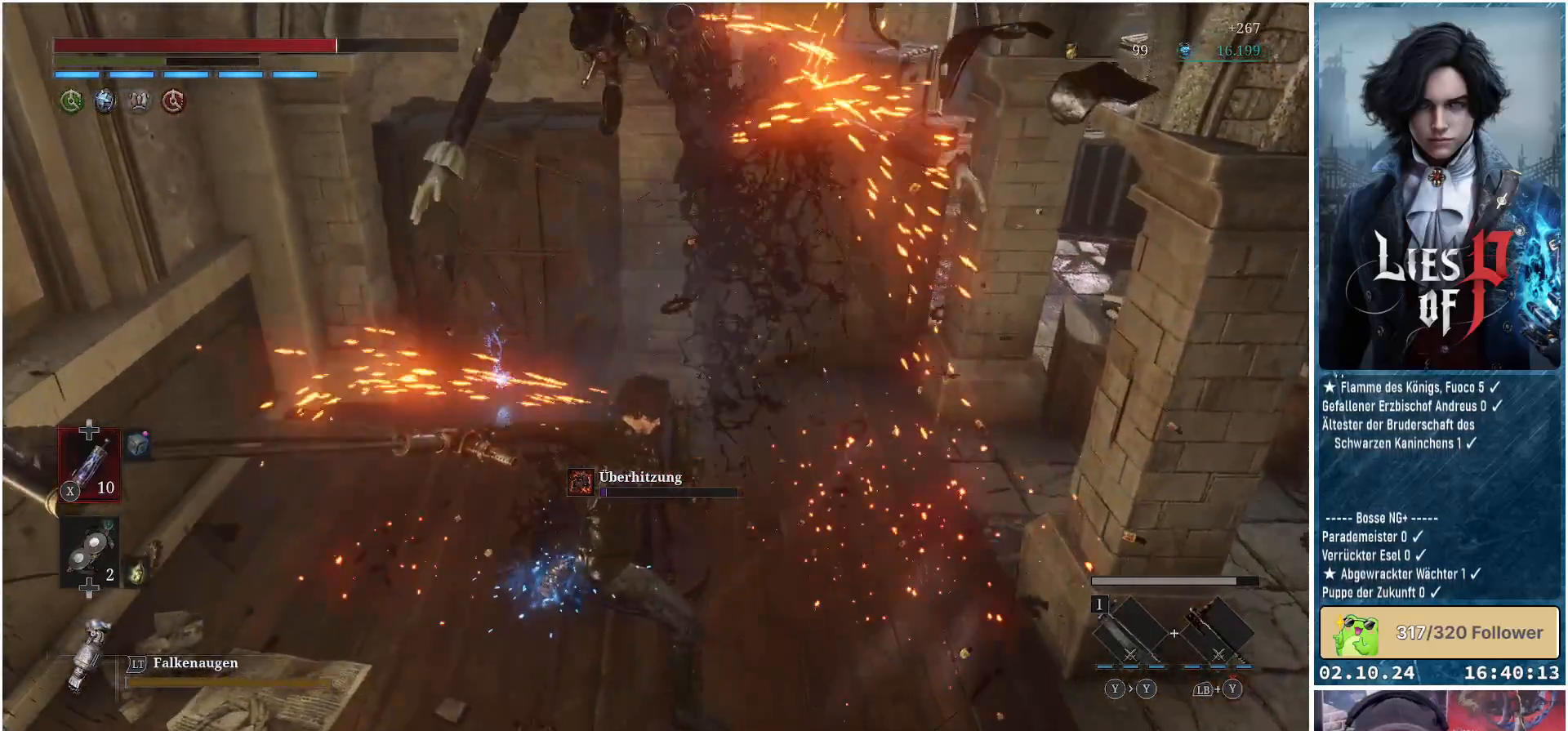
{"buttons": [], "left_stick": "up-left", "right_stick": "center", "events": []}
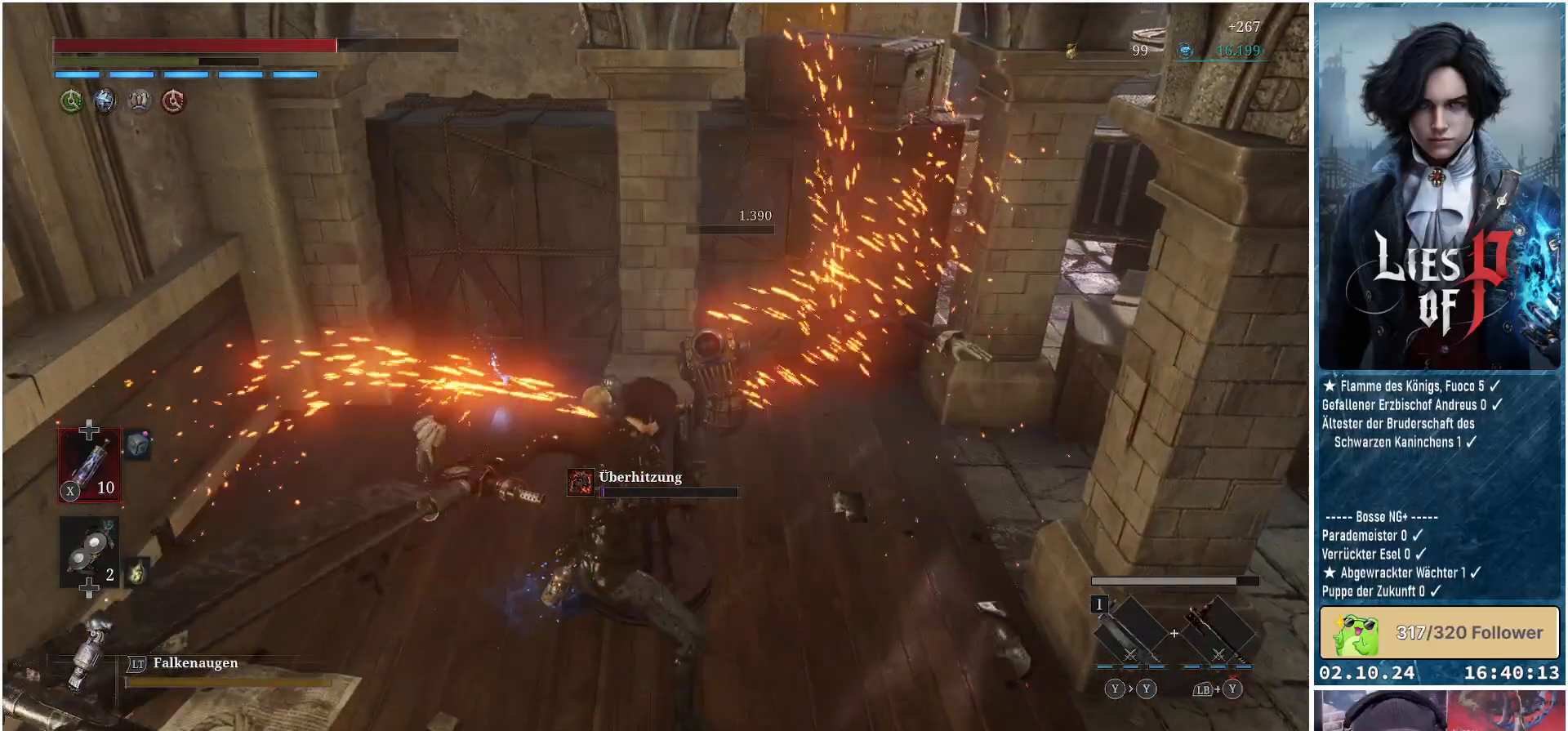
{"buttons": [], "left_stick": "up-left", "right_stick": "center", "events": []}
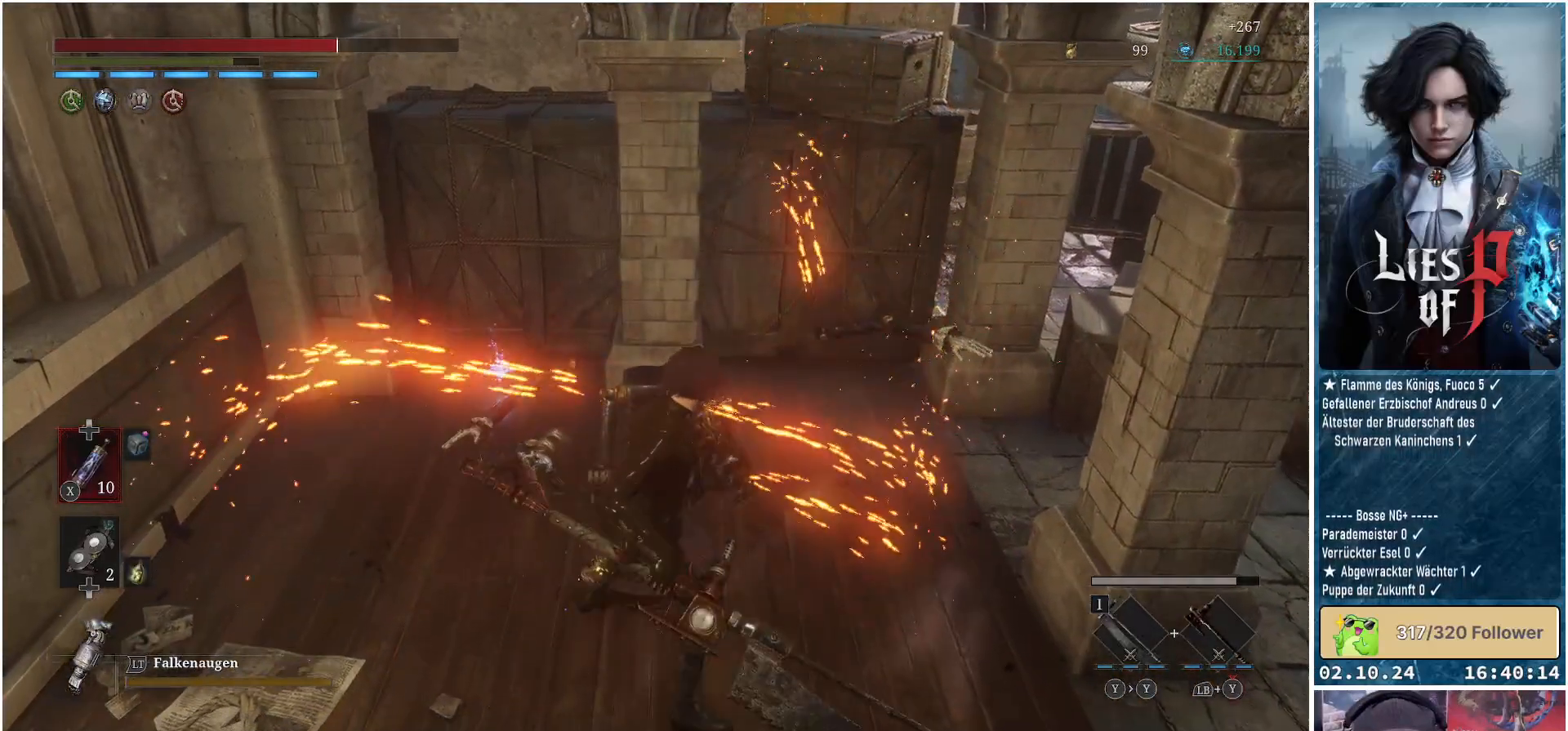
{"buttons": [], "left_stick": "up-left", "right_stick": "center", "events": []}
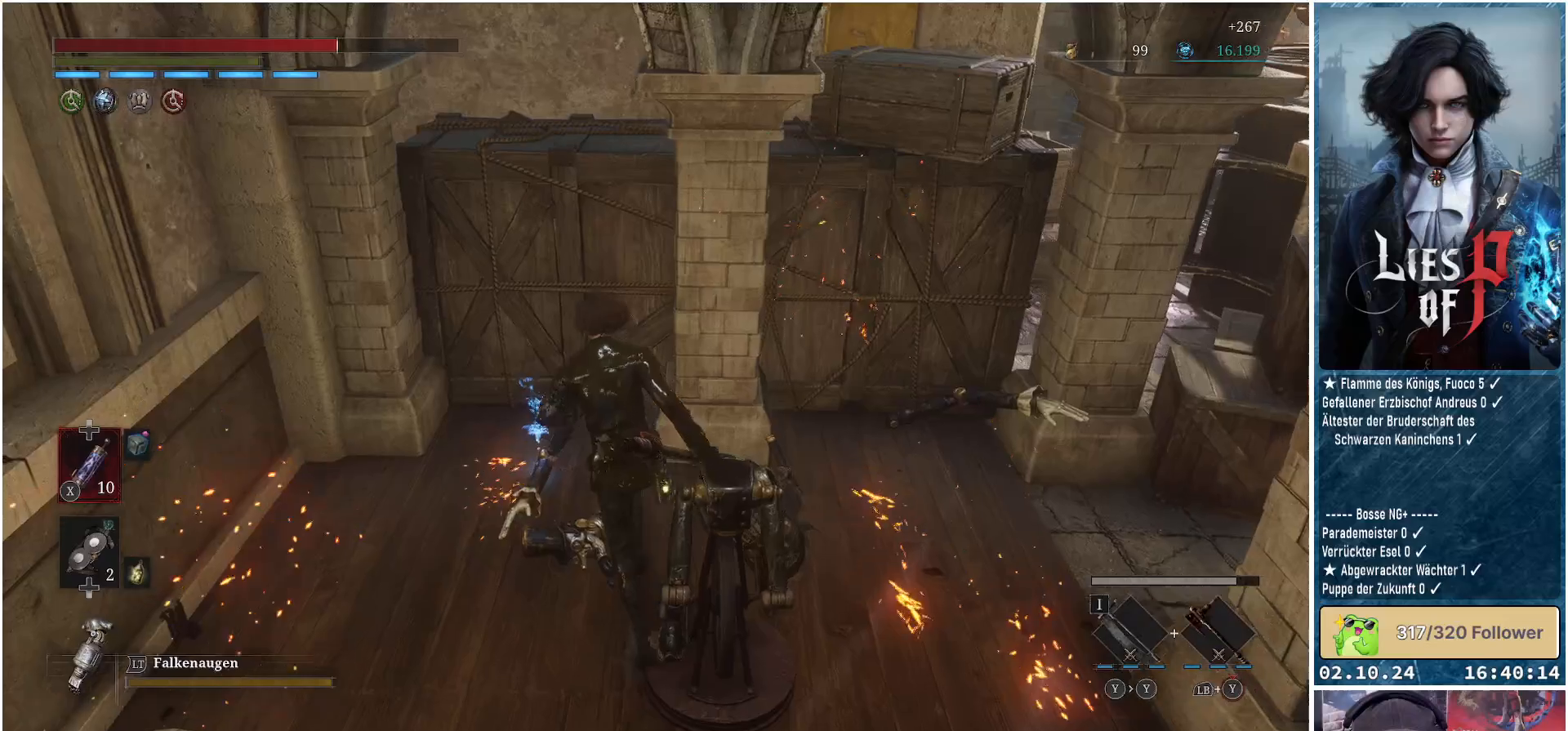
{"buttons": [], "left_stick": "down", "right_stick": "center", "events": [[183, "A", "down"], [250, "left_stick", "down-left"], [283, "A", "up"], [300, "left_stick", "down"], [367, "A", "down"], [467, "A", "up"]]}
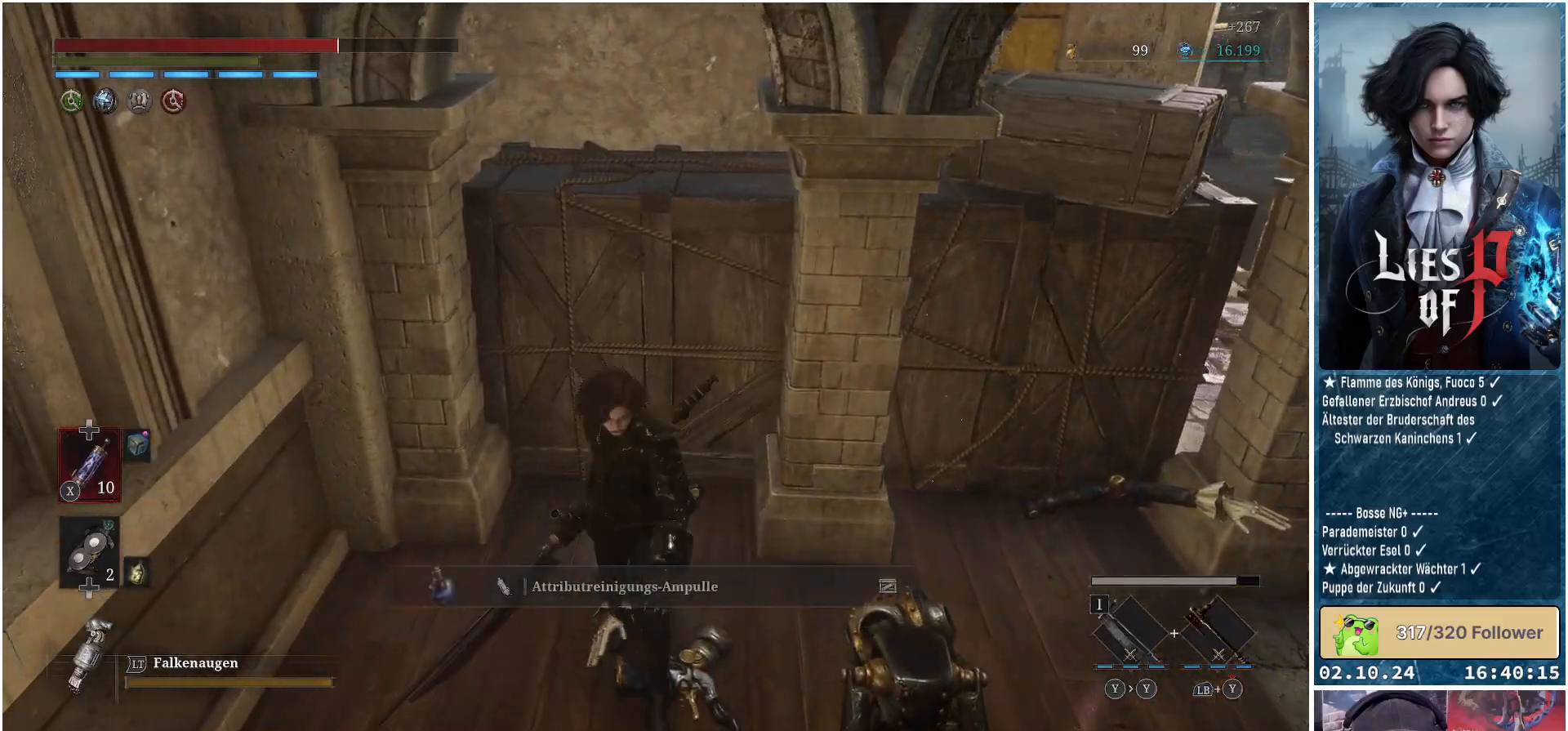
{"buttons": [], "left_stick": "down-right", "right_stick": "right", "events": [[17, "A", "down"], [133, "A", "up"], [350, "right_stick", "right"], [433, "left_stick", "down-right"]]}
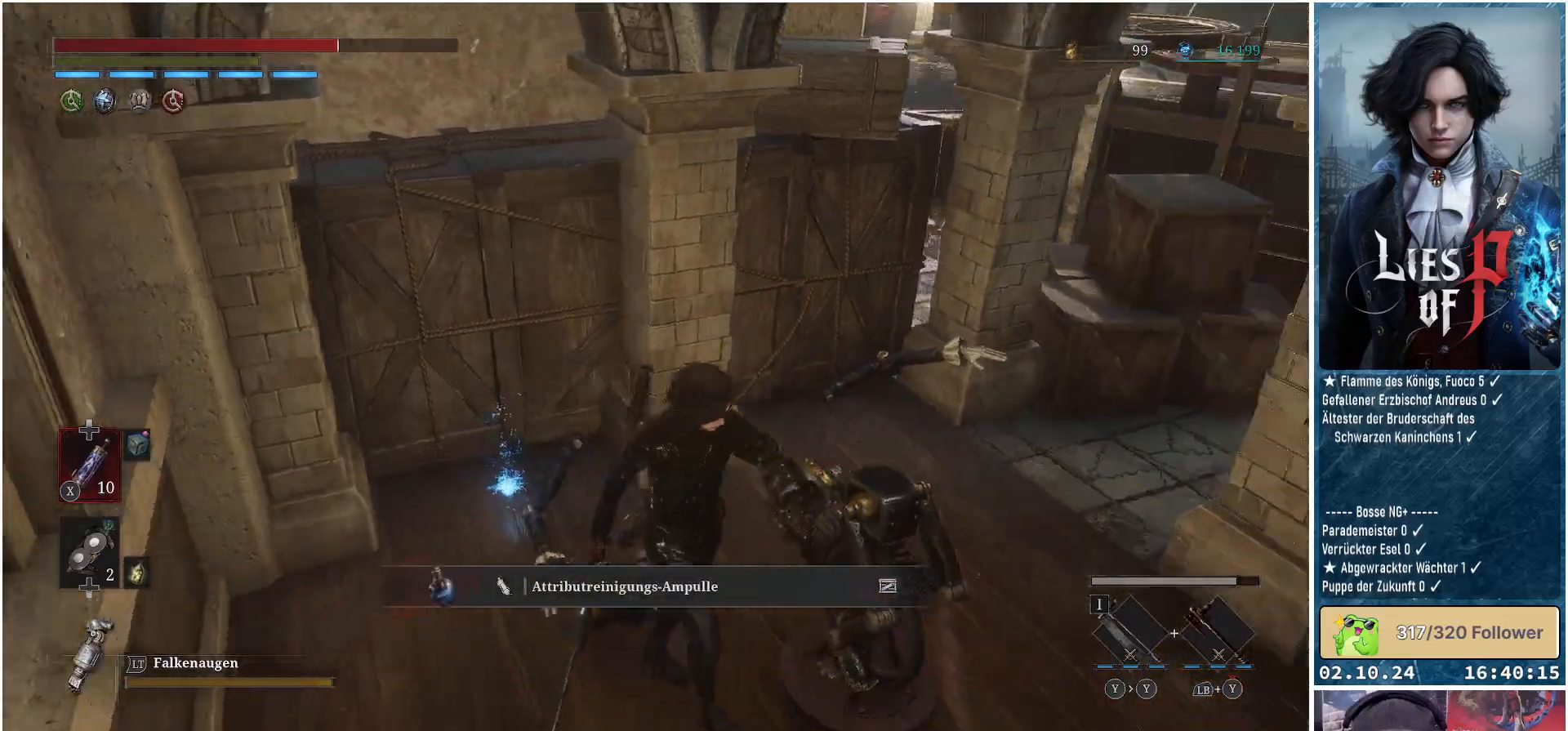
{"buttons": [], "left_stick": "up-right", "right_stick": "right", "events": [[133, "left_stick", "right"], [300, "left_stick", "up-right"]]}
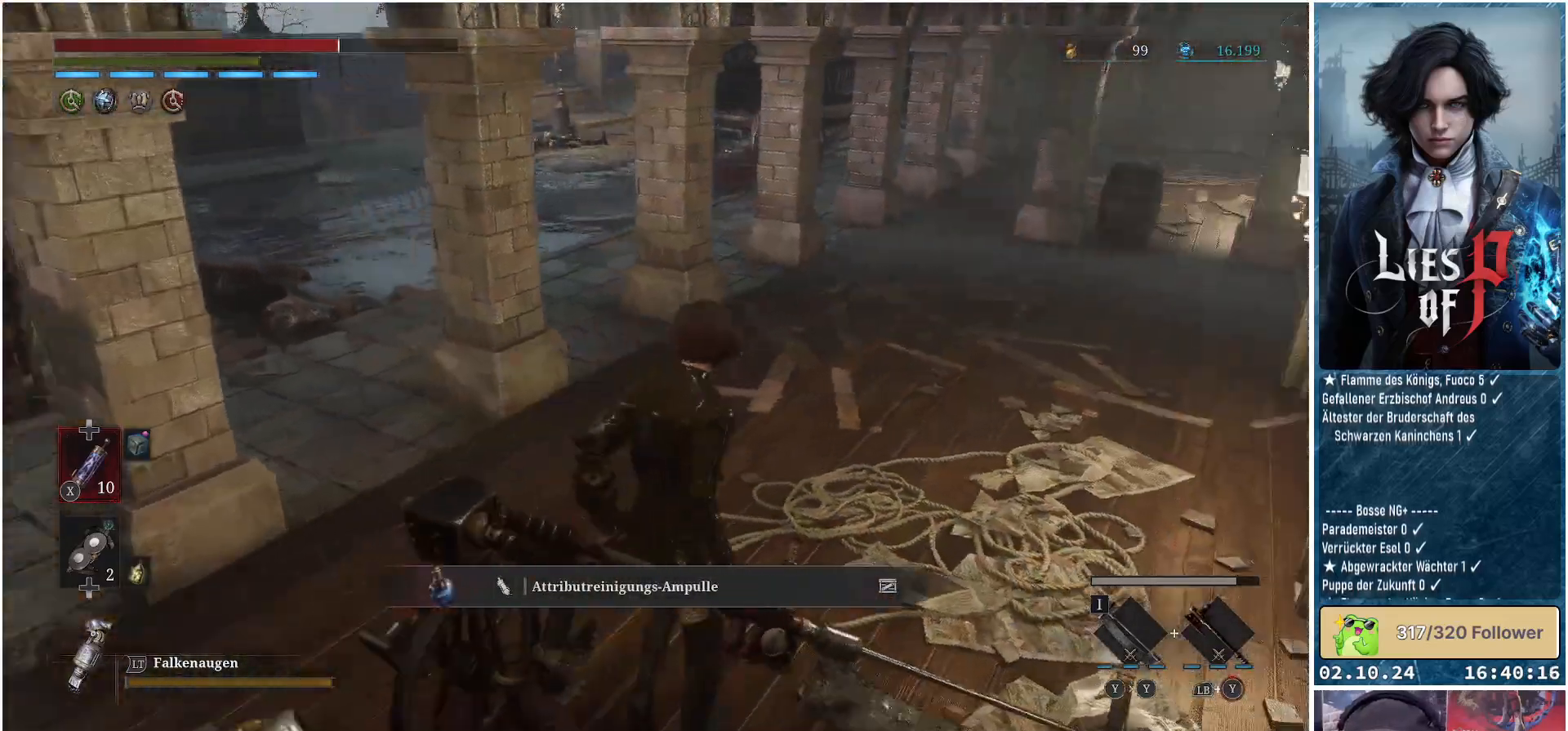
{"buttons": ["B"], "left_stick": "up", "right_stick": "center", "events": [[50, "left_stick", "up"], [67, "right_stick", "center"], [200, "B", "down"]]}
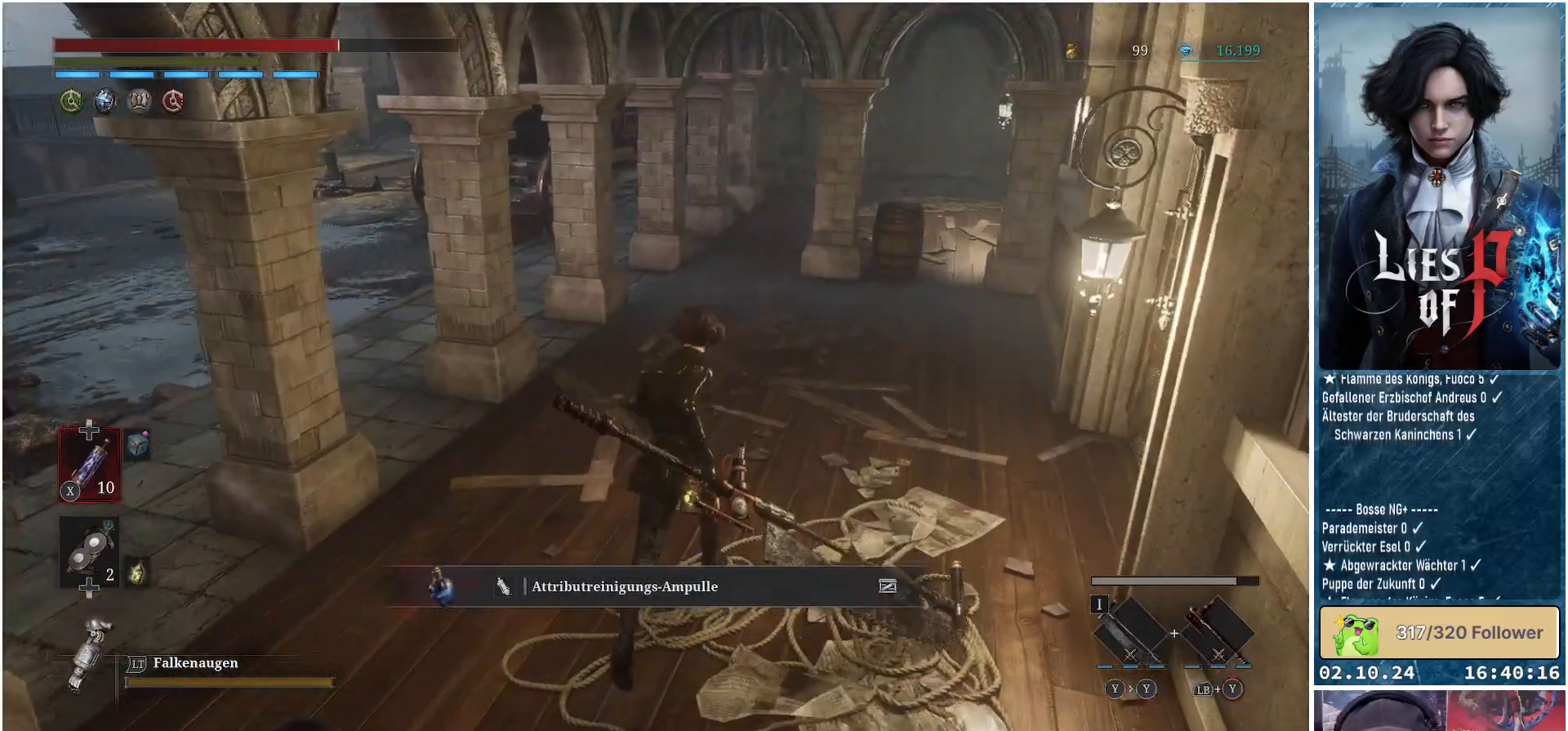
{"buttons": ["B"], "left_stick": "up", "right_stick": "center", "events": []}
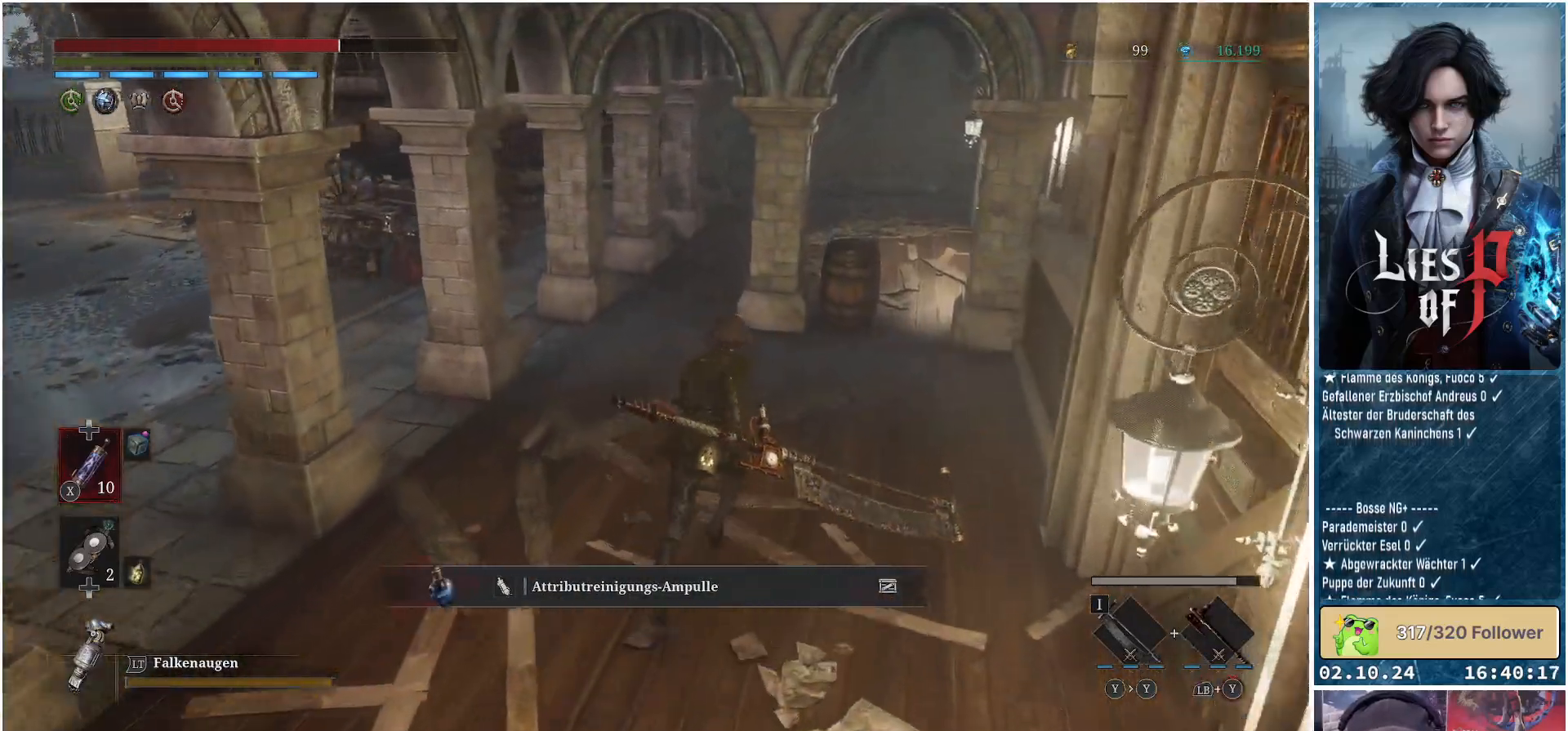
{"buttons": [], "left_stick": "up", "right_stick": "center", "events": [[467, "B", "up"]]}
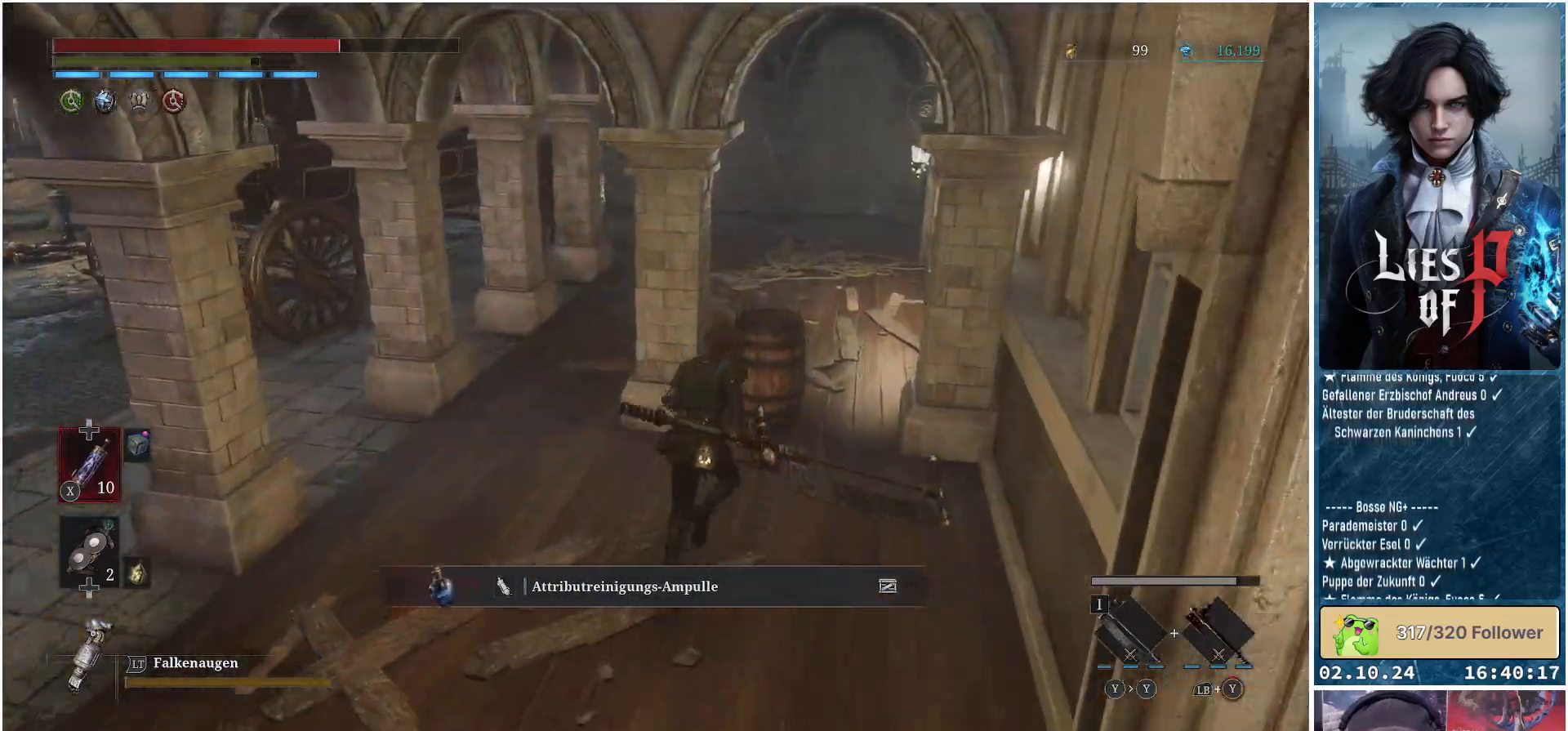
{"buttons": [], "left_stick": "up-left", "right_stick": "left", "events": [[50, "B", "down"], [150, "B", "up"], [433, "left_stick", "up-left"], [450, "right_stick", "left"]]}
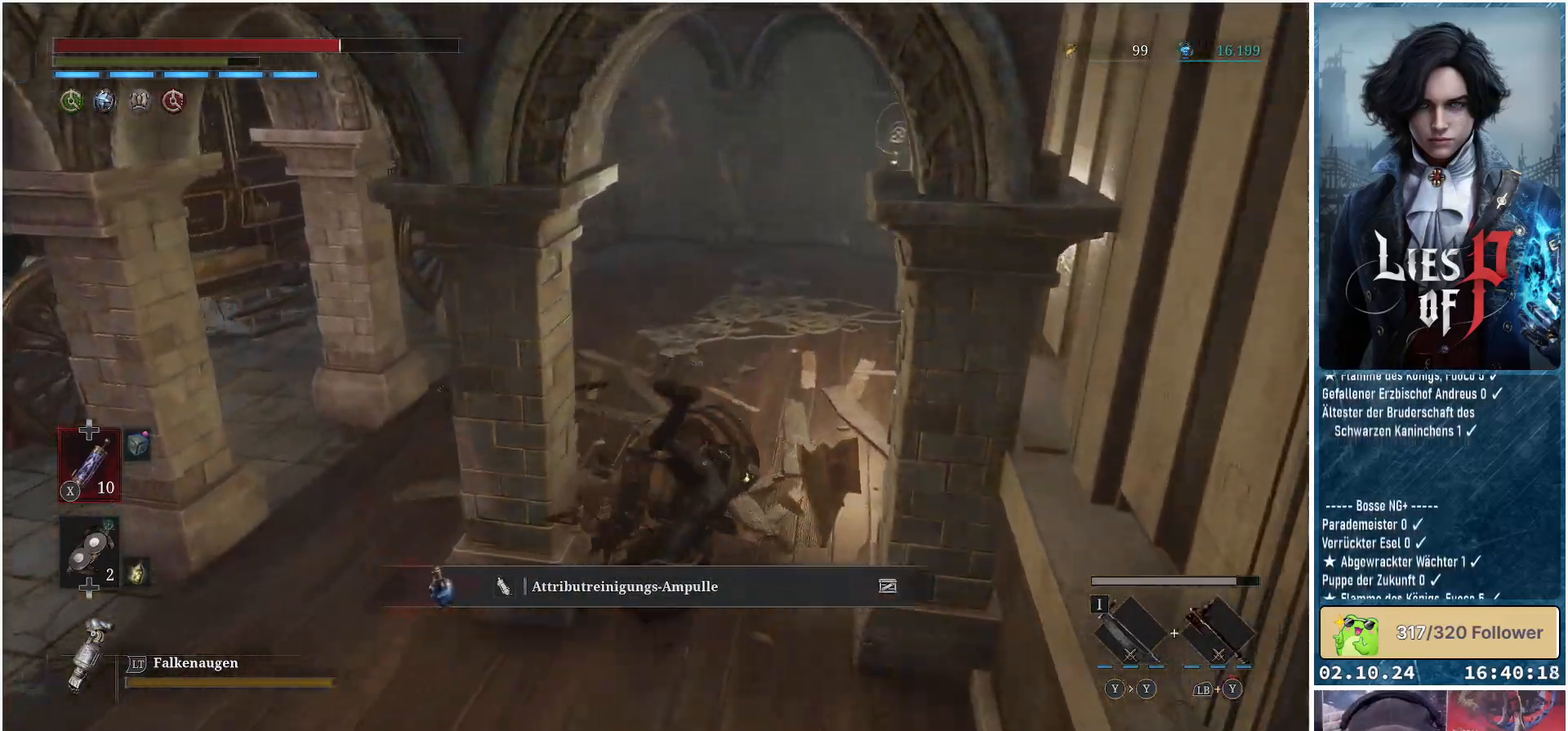
{"buttons": [], "left_stick": "up", "right_stick": "center", "events": [[267, "left_stick", "up"], [500, "right_stick", "center"]]}
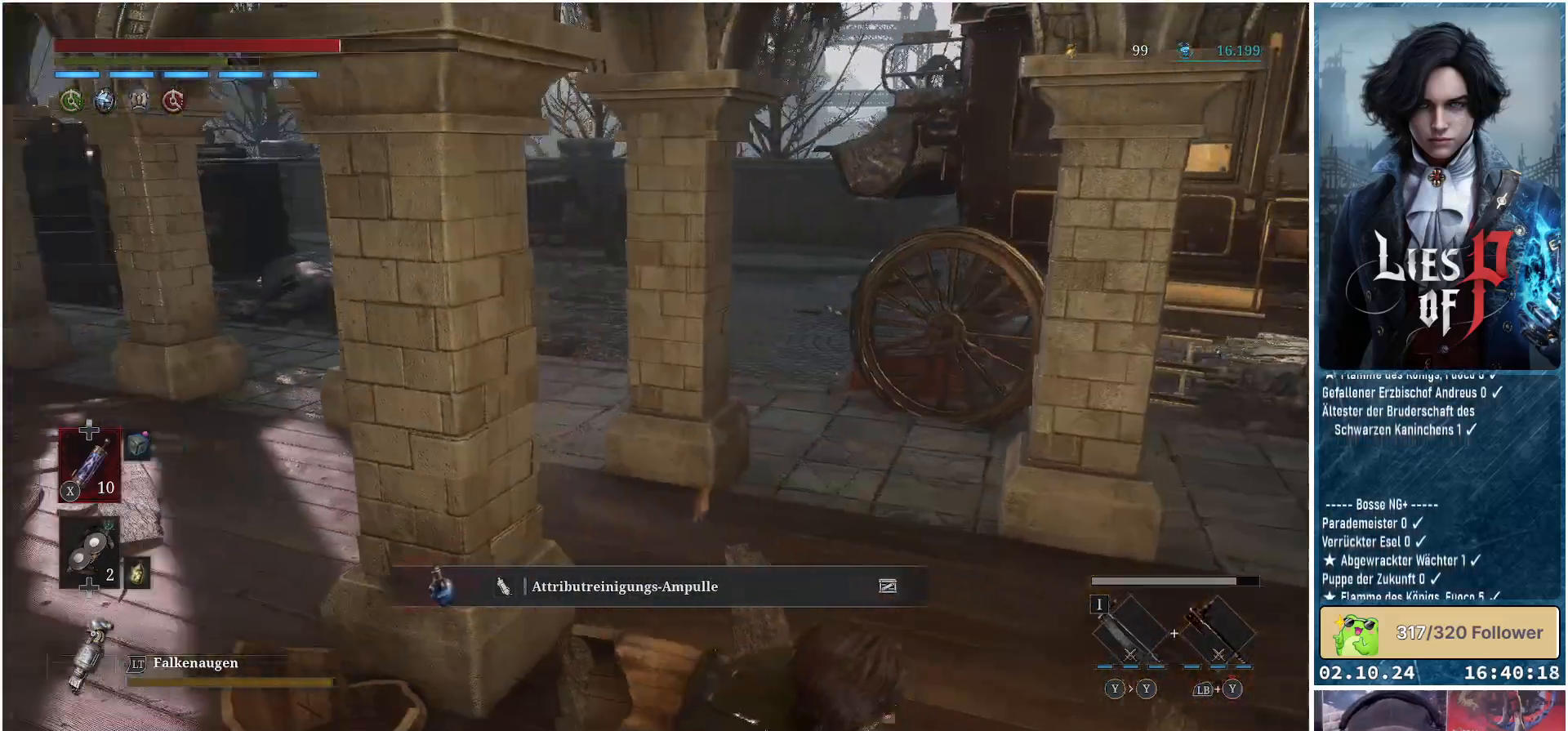
{"buttons": ["B"], "left_stick": "up", "right_stick": "center", "events": [[117, "B", "down"]]}
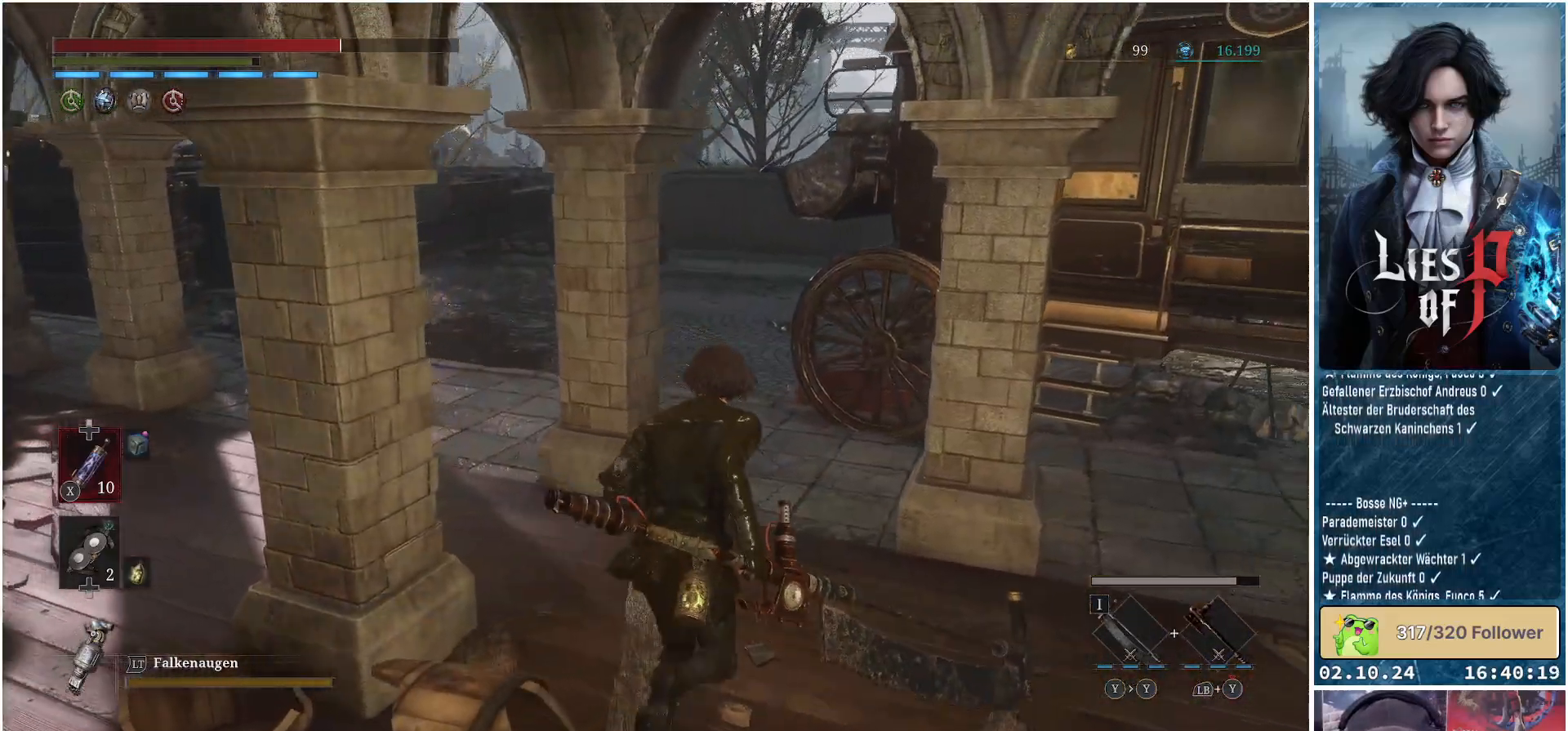
{"buttons": ["B"], "left_stick": "up-left", "right_stick": "center", "events": [[450, "left_stick", "up-left"]]}
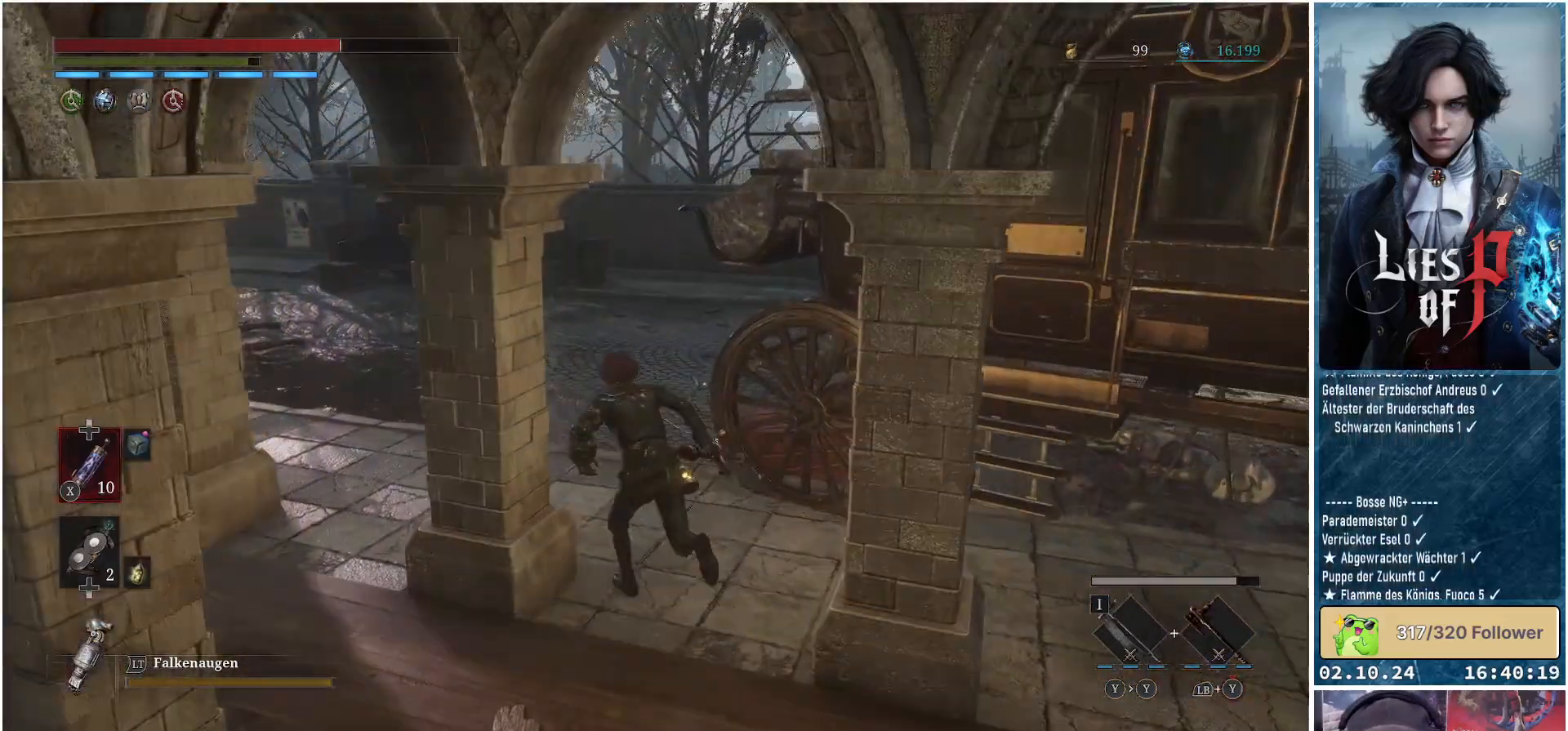
{"buttons": [], "left_stick": "up-left", "right_stick": "center", "events": [[450, "B", "up"]]}
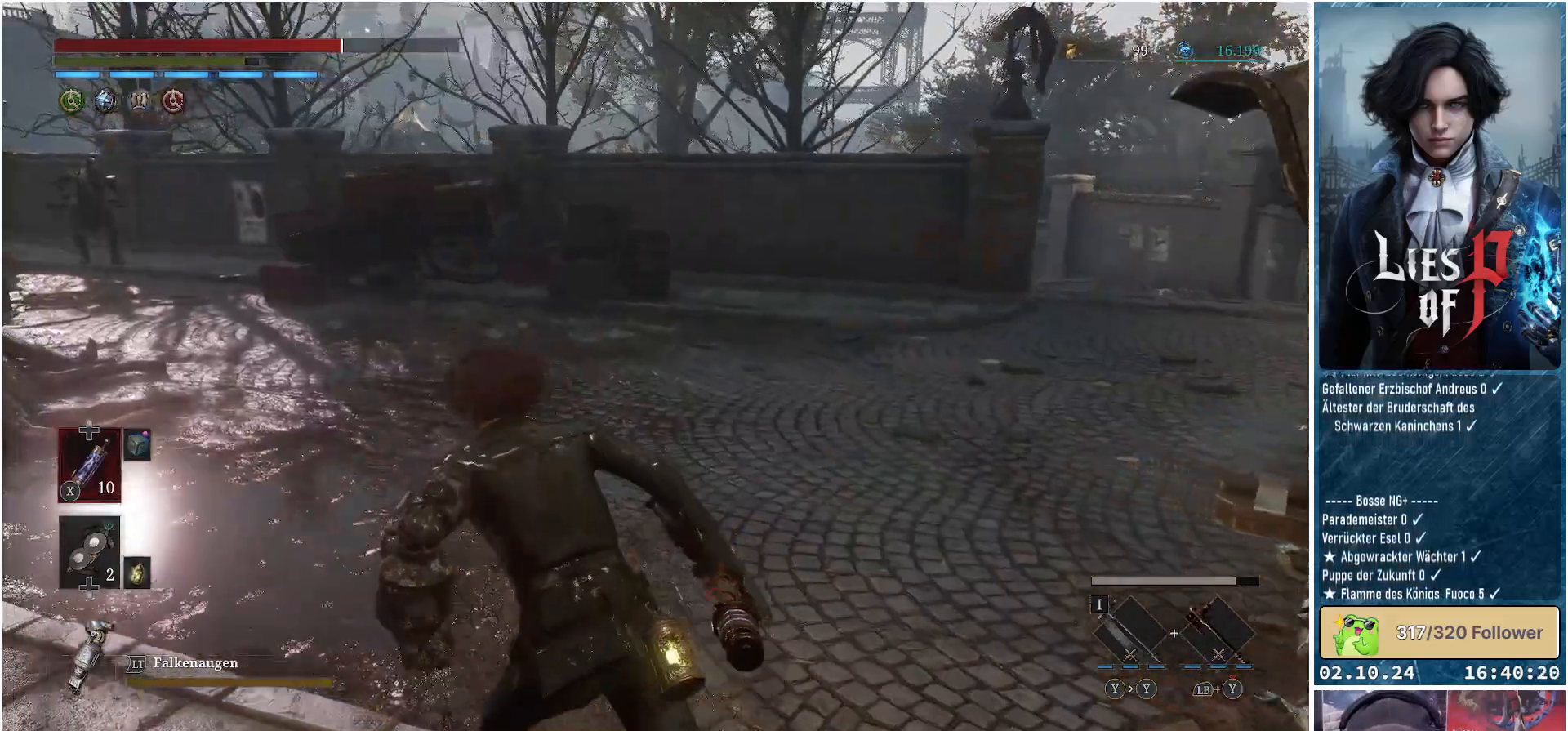
{"buttons": [], "left_stick": "up", "right_stick": "center", "events": [[367, "left_stick", "up"], [383, "right_stick", "left"], [433, "right_stick", "center"]]}
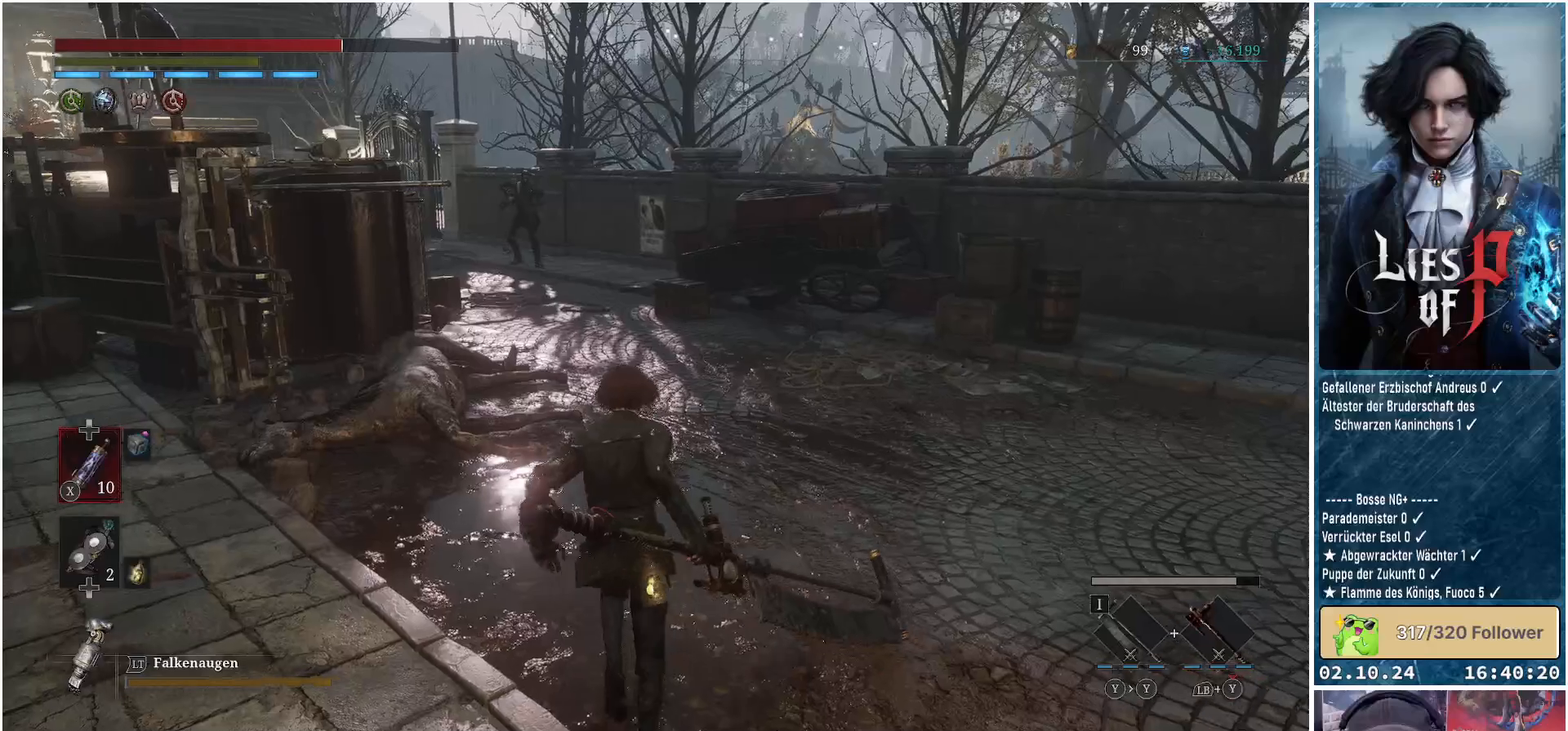
{"buttons": [], "left_stick": "up-left", "right_stick": "center", "events": [[183, "R3", "down"], [283, "R3", "up"], [467, "left_stick", "up-left"]]}
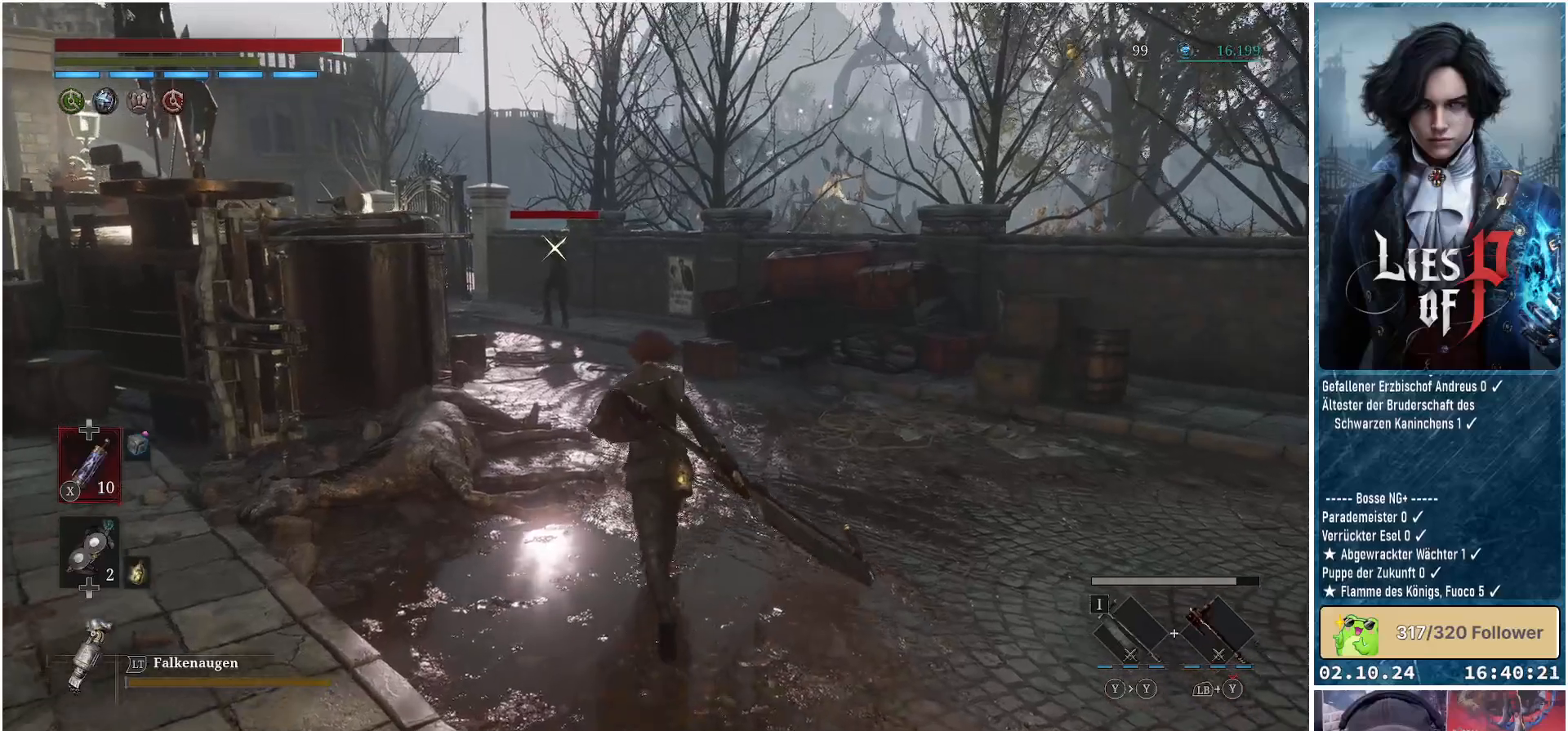
{"buttons": ["B"], "left_stick": "left", "right_stick": "center", "events": [[83, "left_stick", "left"], [100, "B", "down"]]}
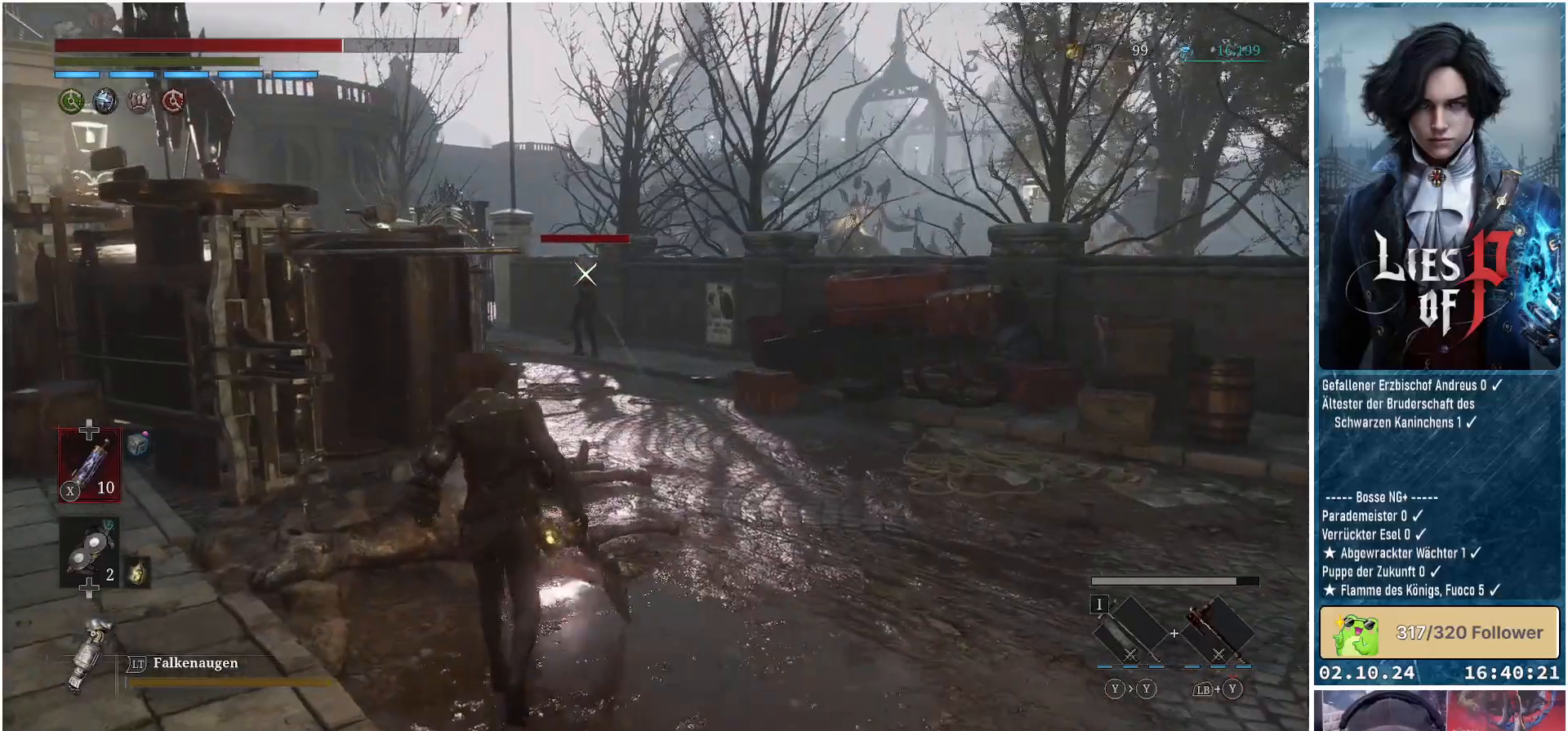
{"buttons": [], "left_stick": "center", "right_stick": "center", "events": [[133, "B", "up"], [200, "left_stick", "center"]]}
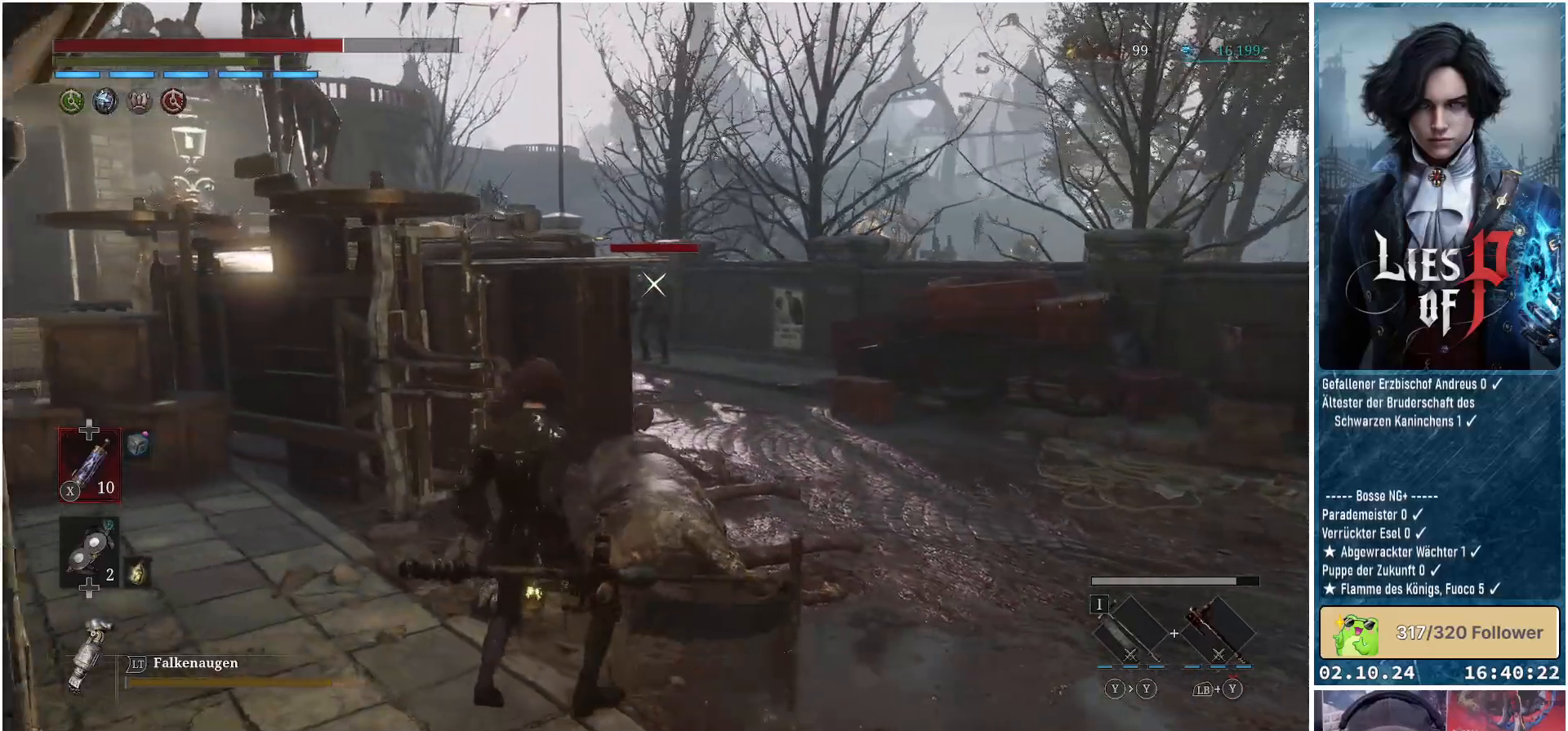
{"buttons": [], "left_stick": "center", "right_stick": "center", "events": []}
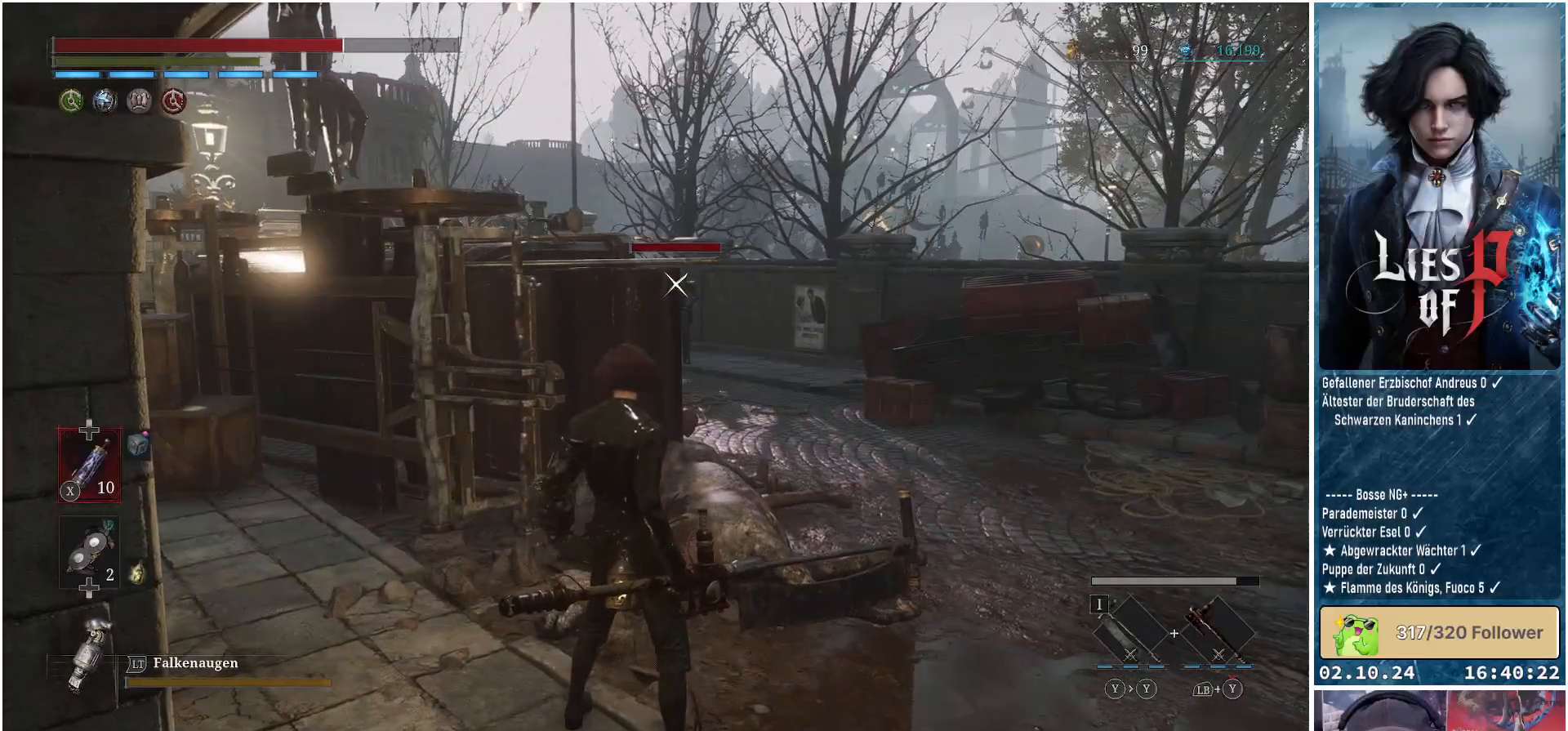
{"buttons": [], "left_stick": "right", "right_stick": "center", "events": [[150, "left_stick", "right"]]}
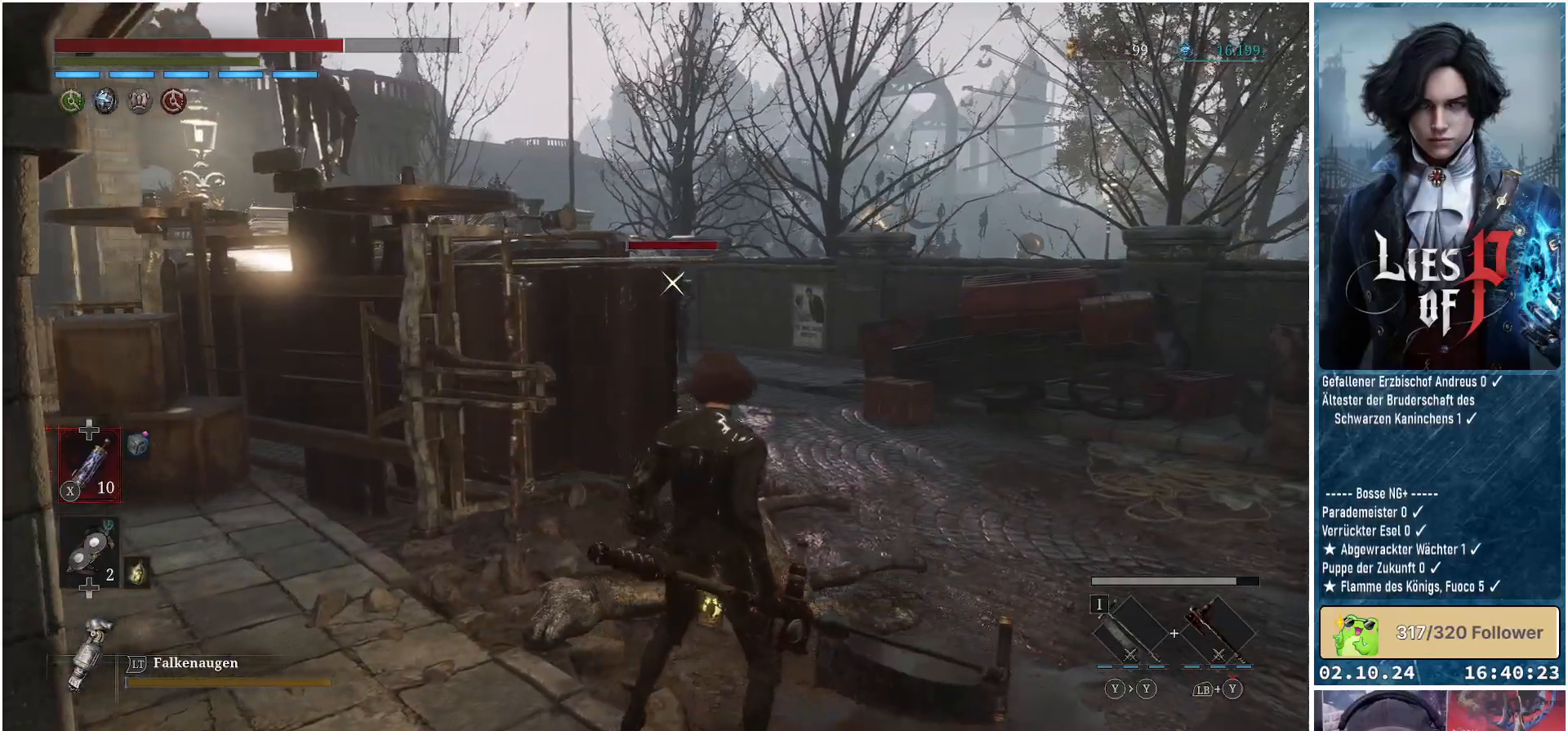
{"buttons": [], "left_stick": "right", "right_stick": "center", "events": []}